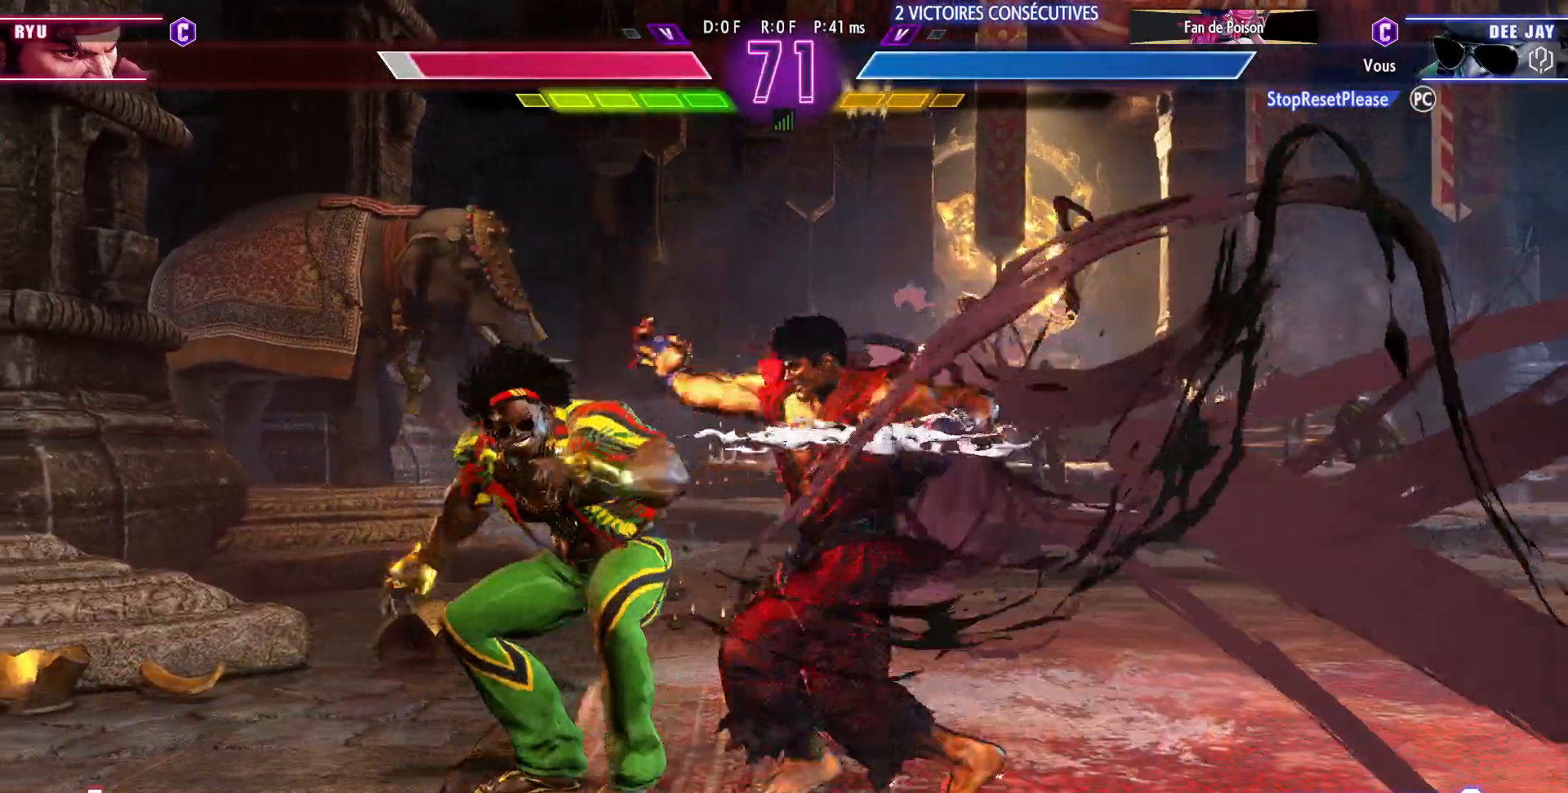
Gameplay with a controller (arcade stick); each line is a JSON object with the inputs held at the frame after it (dt_ms = milliseconds from this image to that frame). "events" lists button and stick changes between this image and that frame as [ms after this image, input, new state], when the widget could be followed in between. Not read: L3 R3.
{"dt_ms": 500, "buttons": [], "left_stick": "down-left", "events": [[17, "R1", "up"], [17, "R2", "up"], [50, "R1", "down"], [50, "R2", "down"], [117, "R1", "up"], [133, "R2", "up"]]}
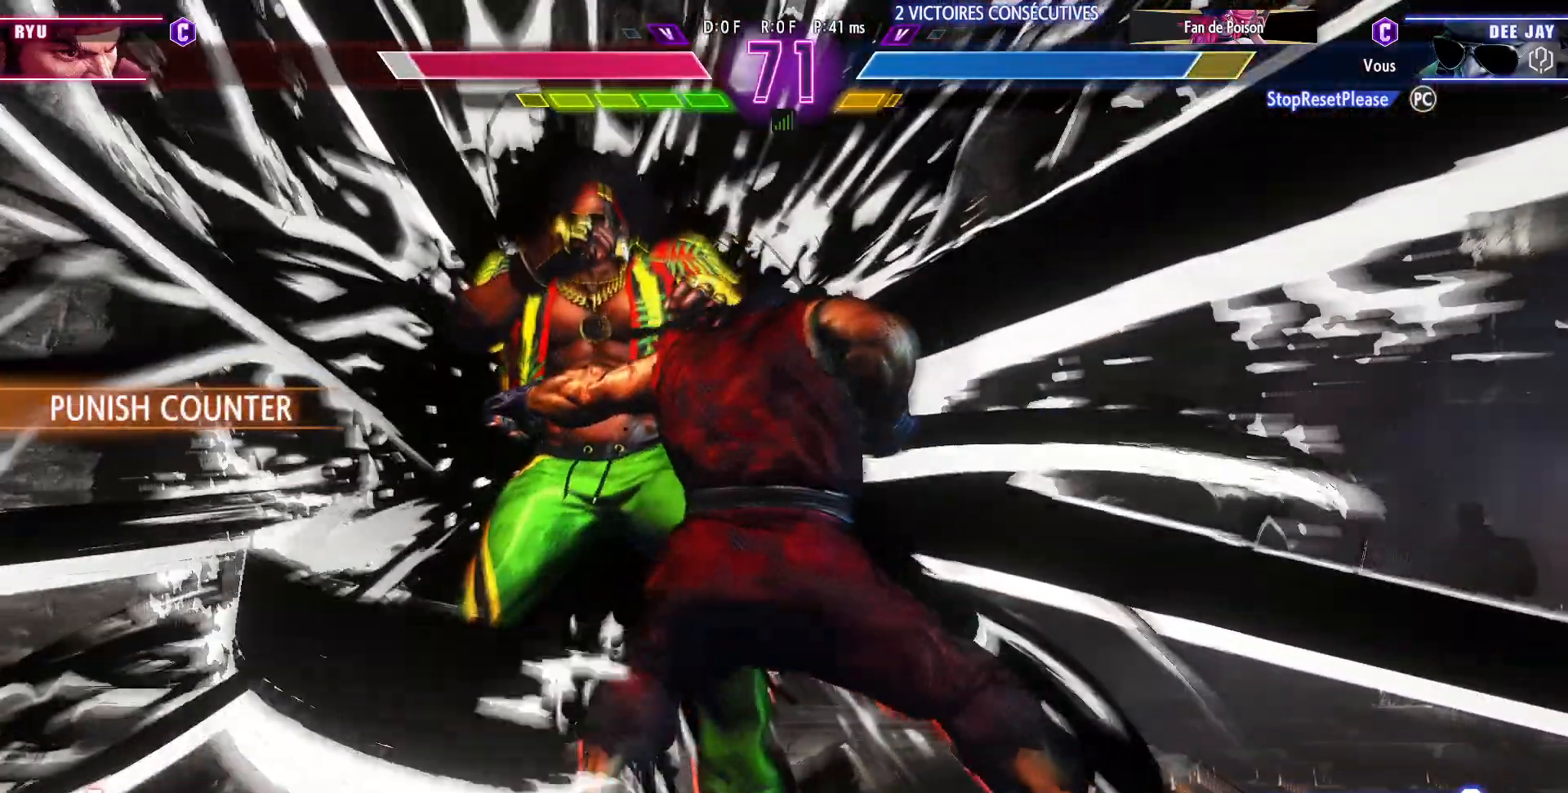
{"dt_ms": 1000, "buttons": [], "left_stick": "center"}
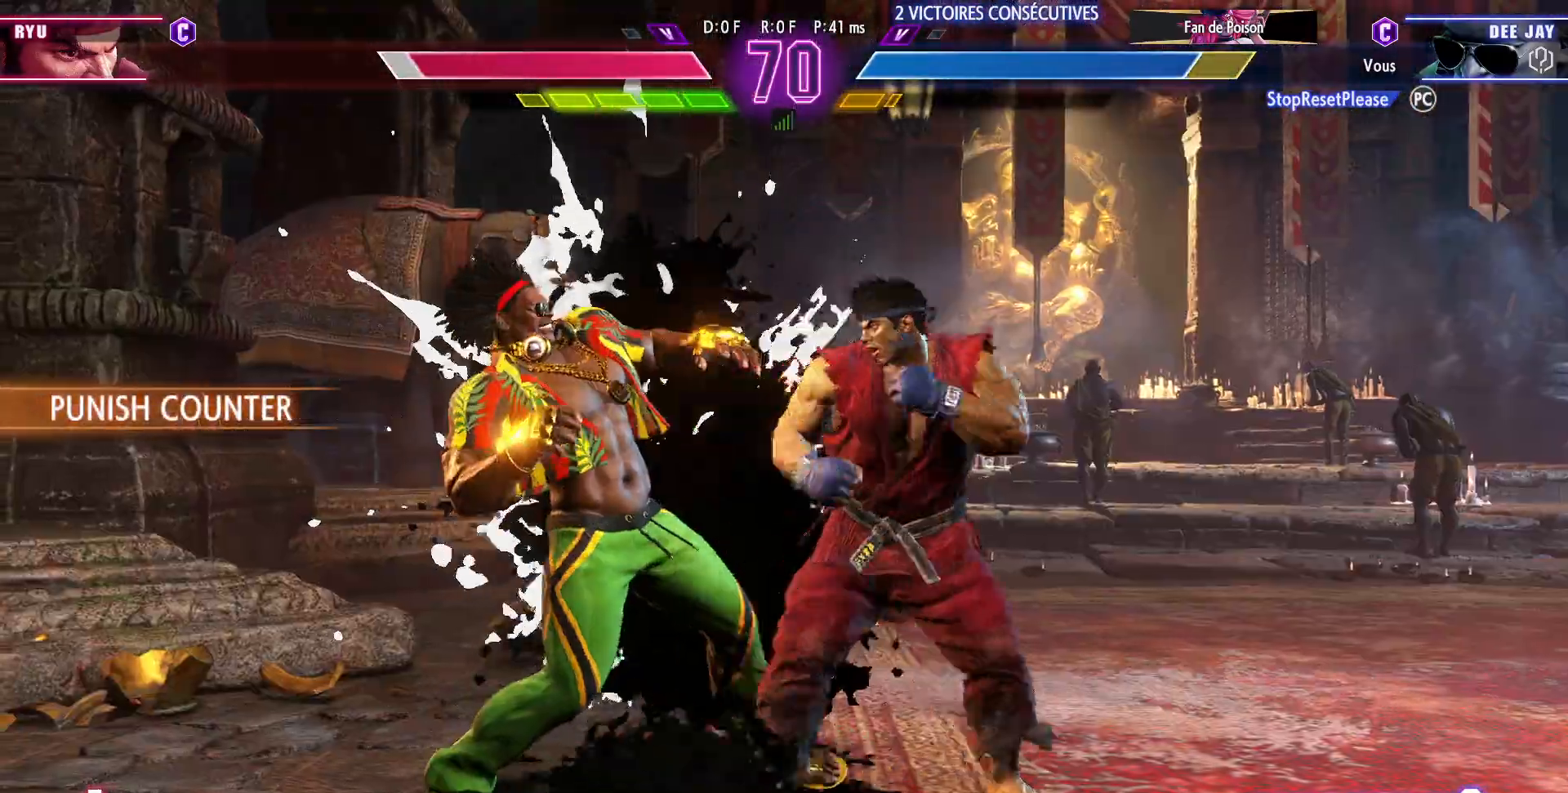
{"dt_ms": 500, "buttons": [], "left_stick": "down", "events": [[67, "left_stick", "down"], [167, "left_stick", "left"], [217, "left_stick", "down"], [300, "R1", "down"], [350, "left_stick", "center"], [433, "R1", "up"], [467, "left_stick", "down"]]}
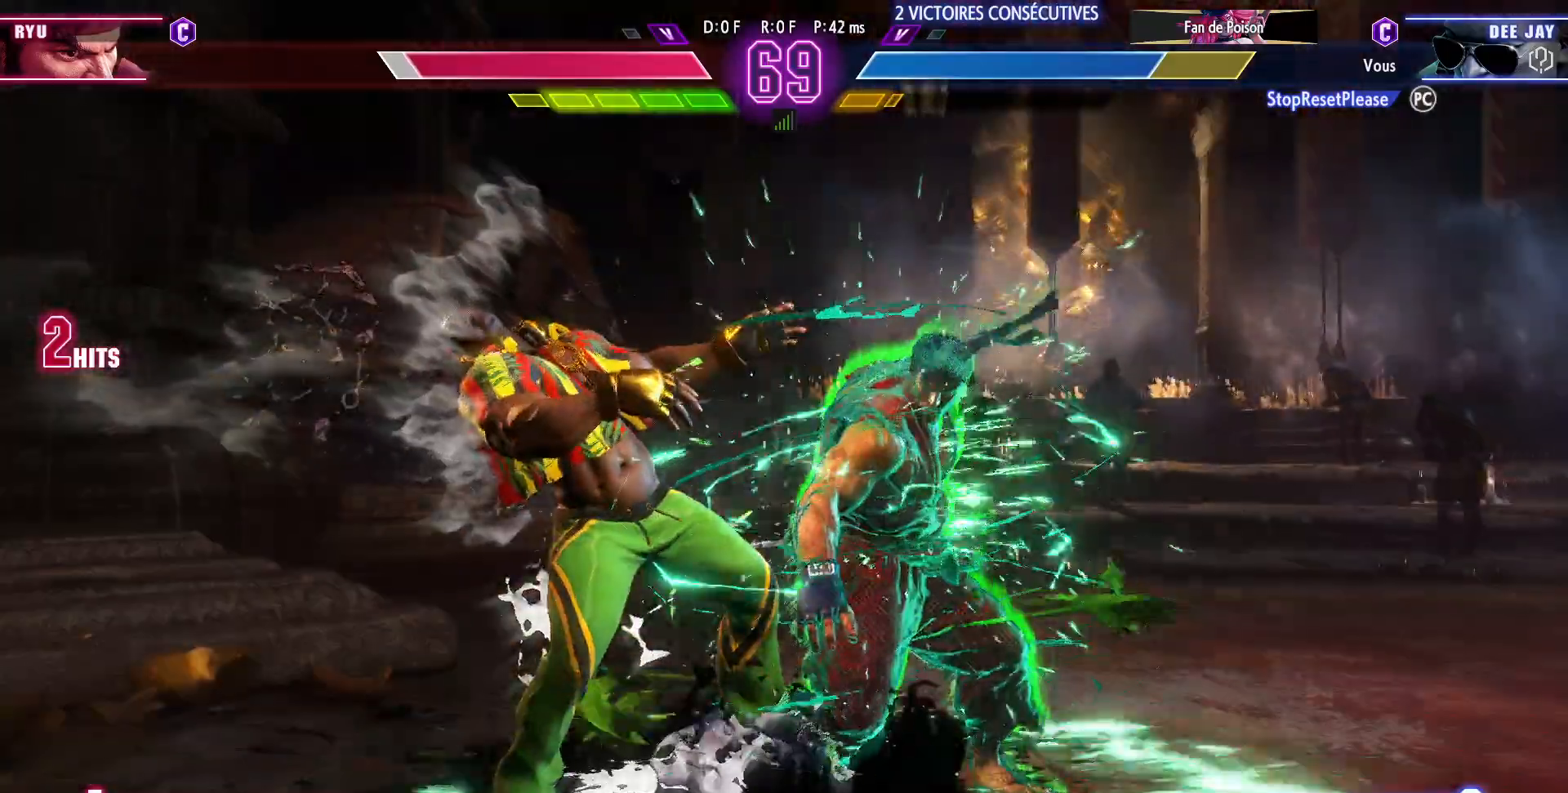
{"dt_ms": 500, "buttons": [], "left_stick": "down"}
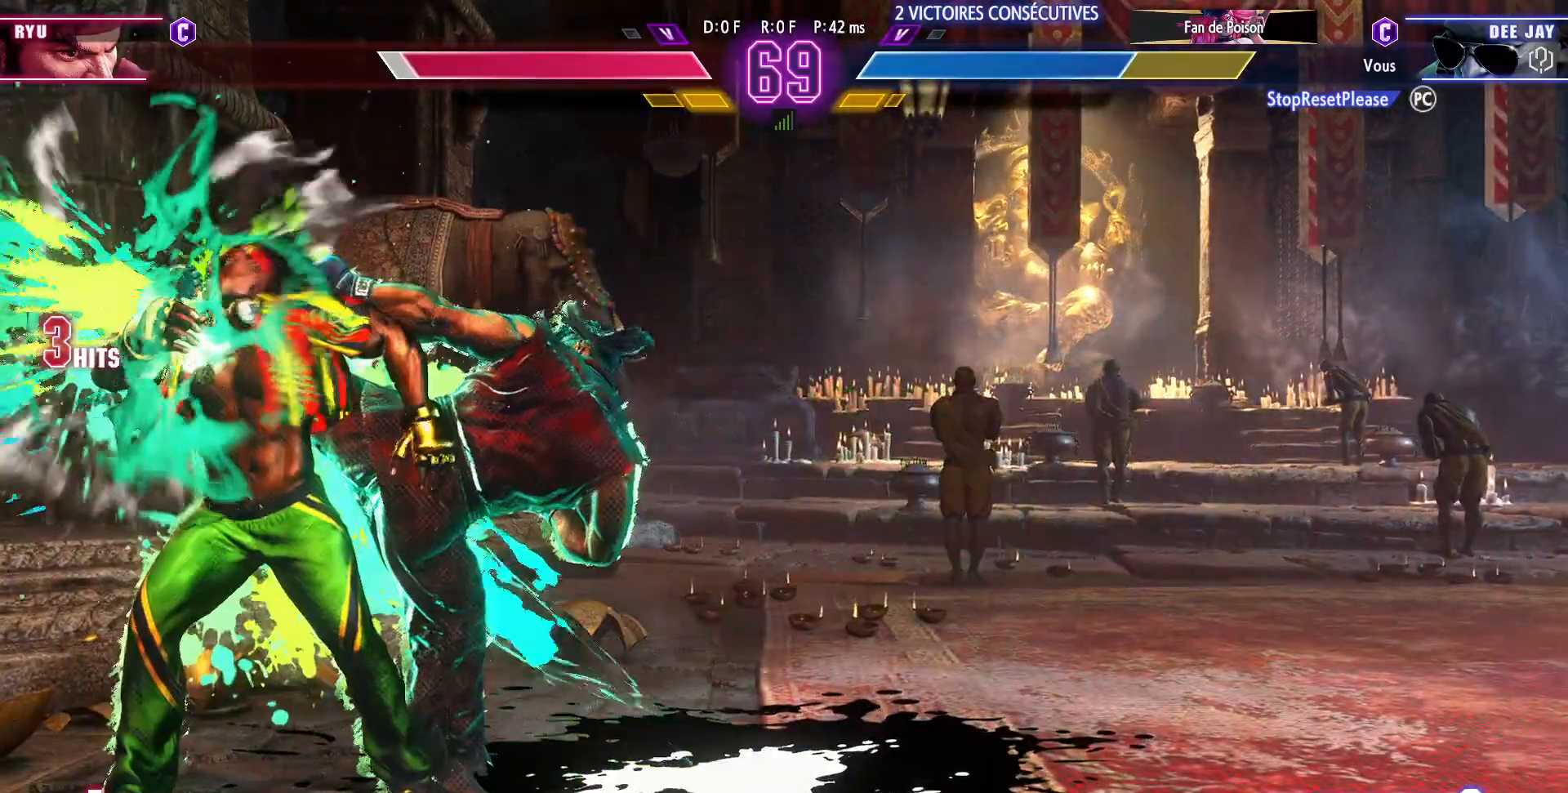
{"dt_ms": 500, "buttons": [], "left_stick": "left", "events": [[83, "left_stick", "center"], [333, "left_stick", "left"]]}
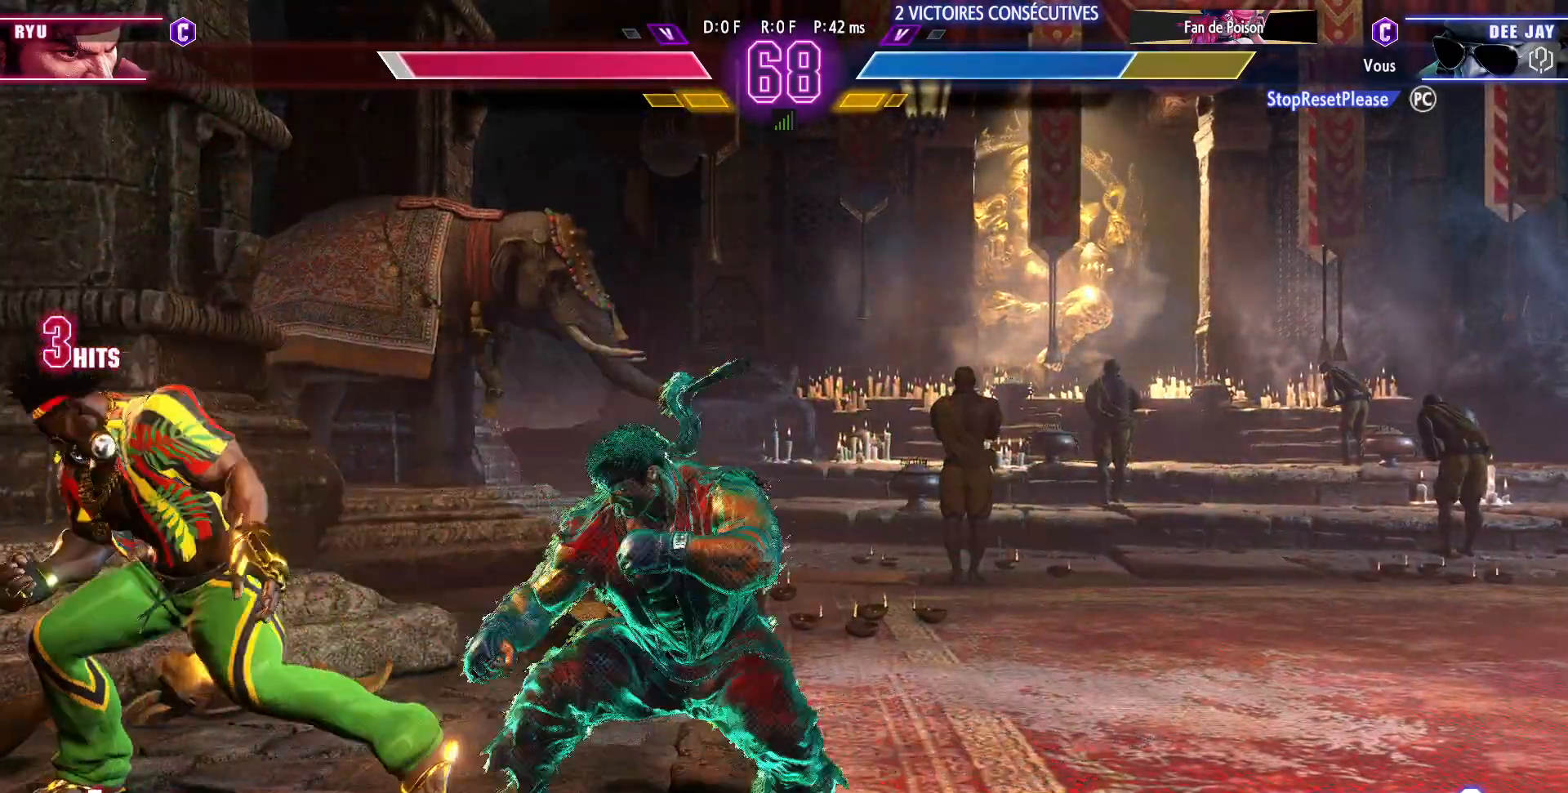
{"dt_ms": 500, "buttons": [], "left_stick": "left", "events": []}
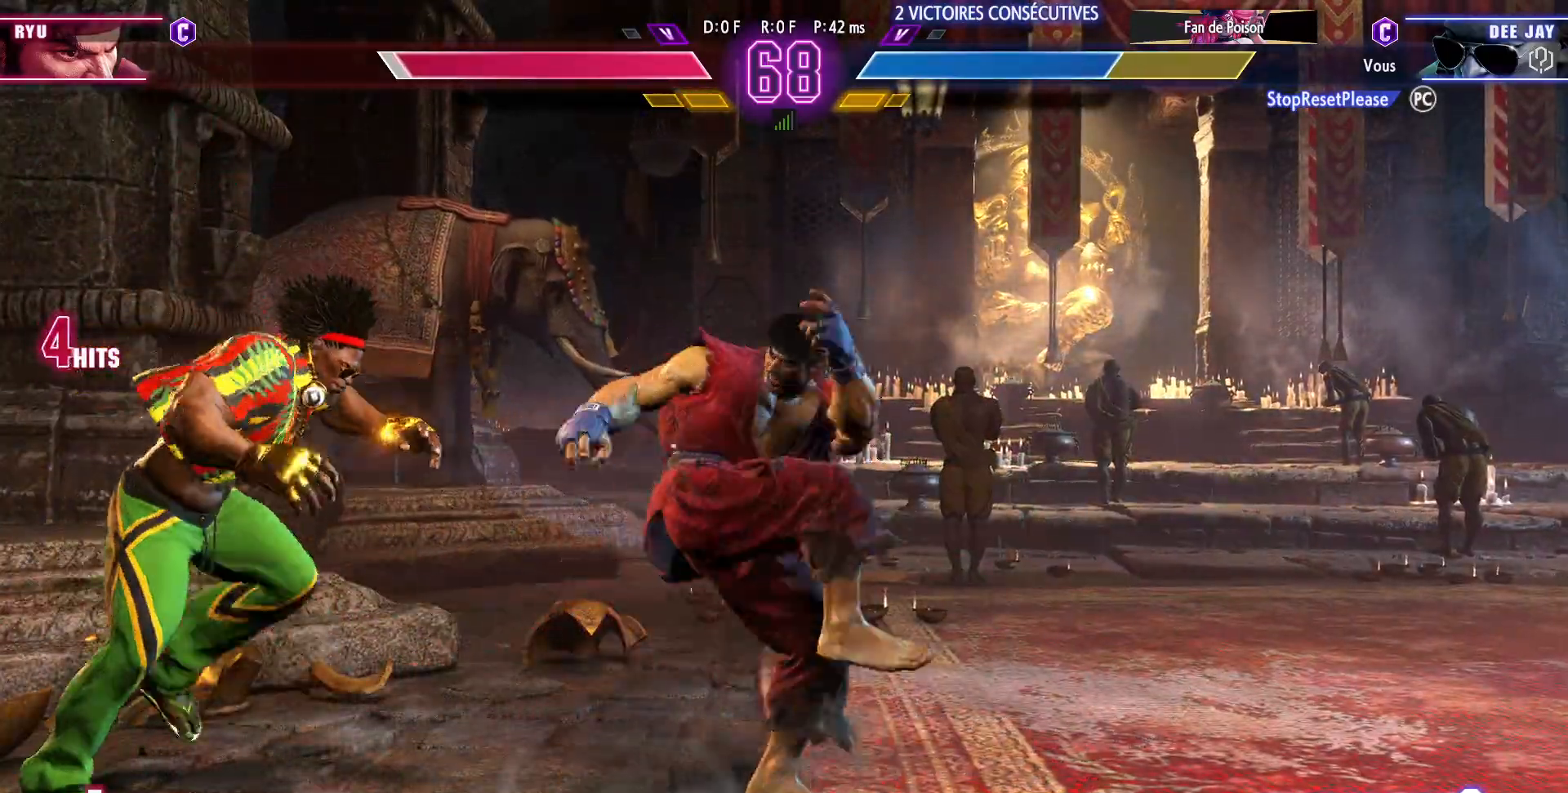
{"dt_ms": 500, "buttons": [], "left_stick": "down-left", "events": [[500, "left_stick", "down-left"]]}
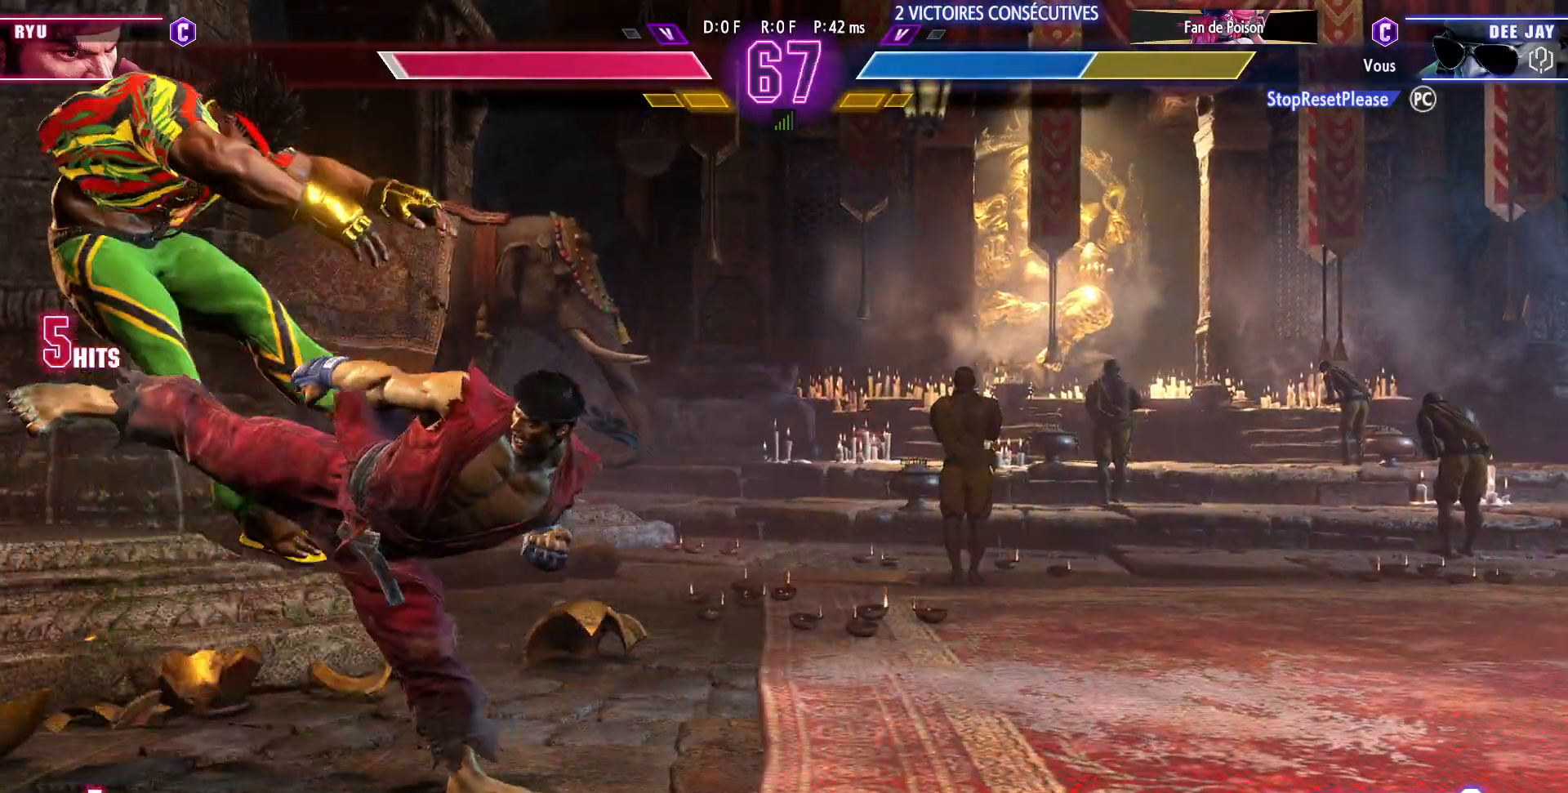
{"dt_ms": 500, "buttons": [], "left_stick": "down-left", "events": [[83, "TRIANGLE", "down"], [100, "R1", "down"], [100, "SQUARE", "down"], [150, "SQUARE", "up"], [167, "R1", "up"], [167, "TRIANGLE", "up"], [217, "R1", "down"], [217, "SQUARE", "down"], [217, "TRIANGLE", "down"], [300, "R1", "up"], [300, "SQUARE", "up"], [300, "TRIANGLE", "up"]]}
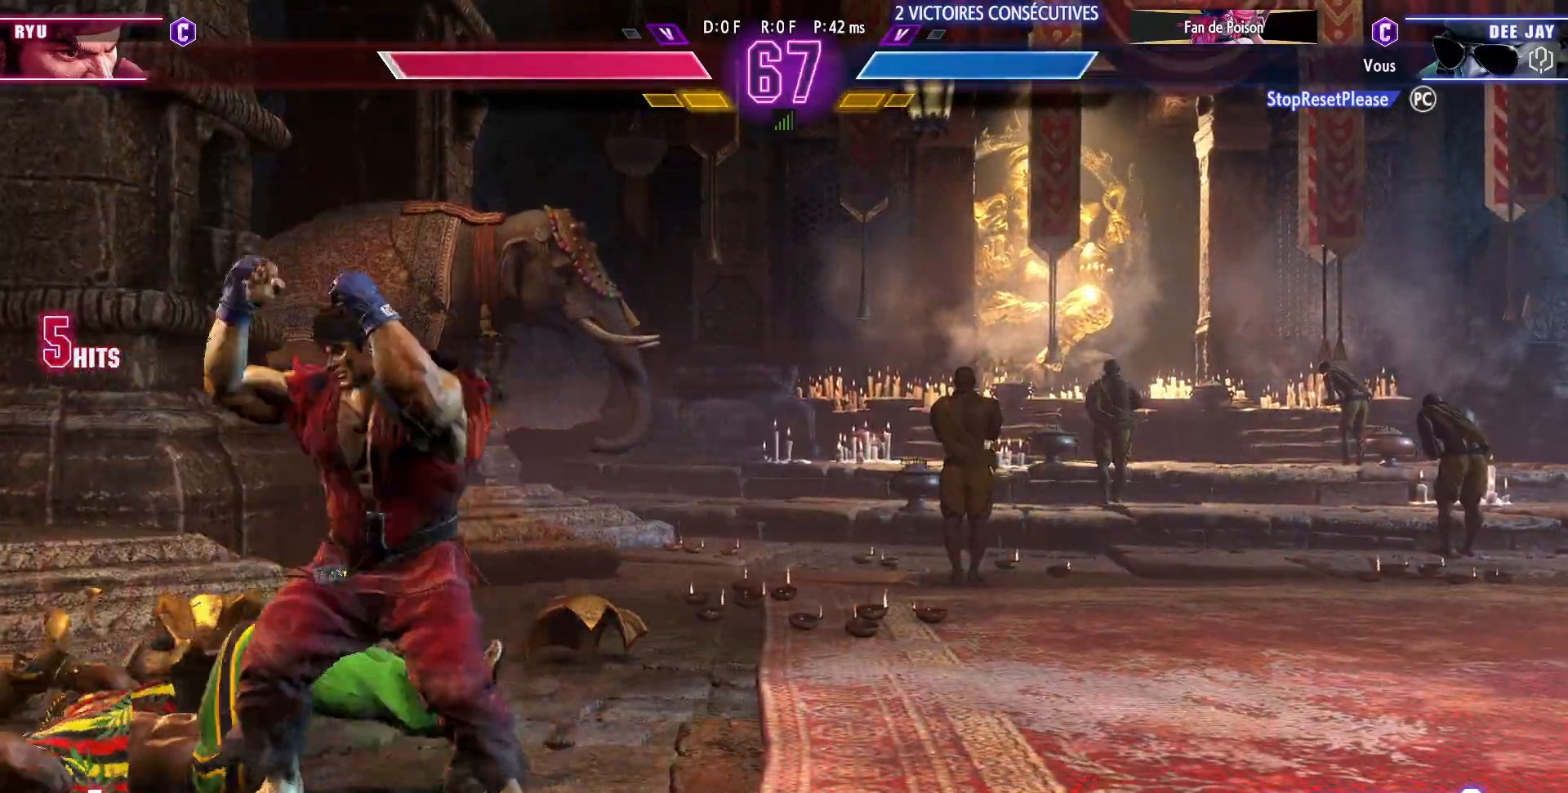
{"dt_ms": 500, "buttons": [], "left_stick": "left"}
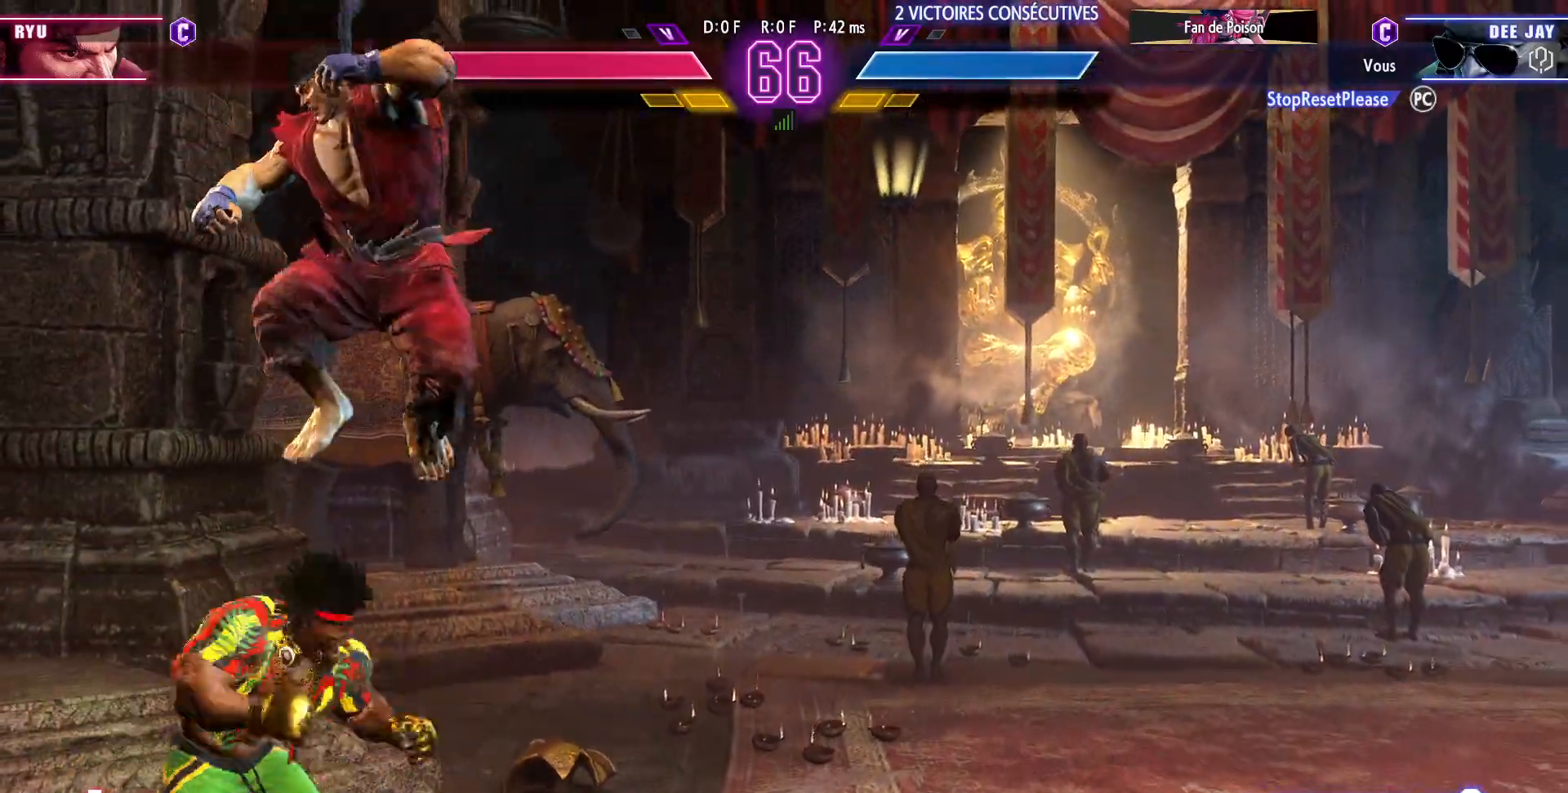
{"dt_ms": 500, "buttons": ["CROSS", "SQUARE"], "left_stick": "down-left", "events": [[150, "CROSS", "down"], [150, "SQUARE", "down"], [150, "left_stick", "down-left"], [283, "CROSS", "up"], [283, "SQUARE", "up"], [467, "CROSS", "down"], [467, "SQUARE", "down"]]}
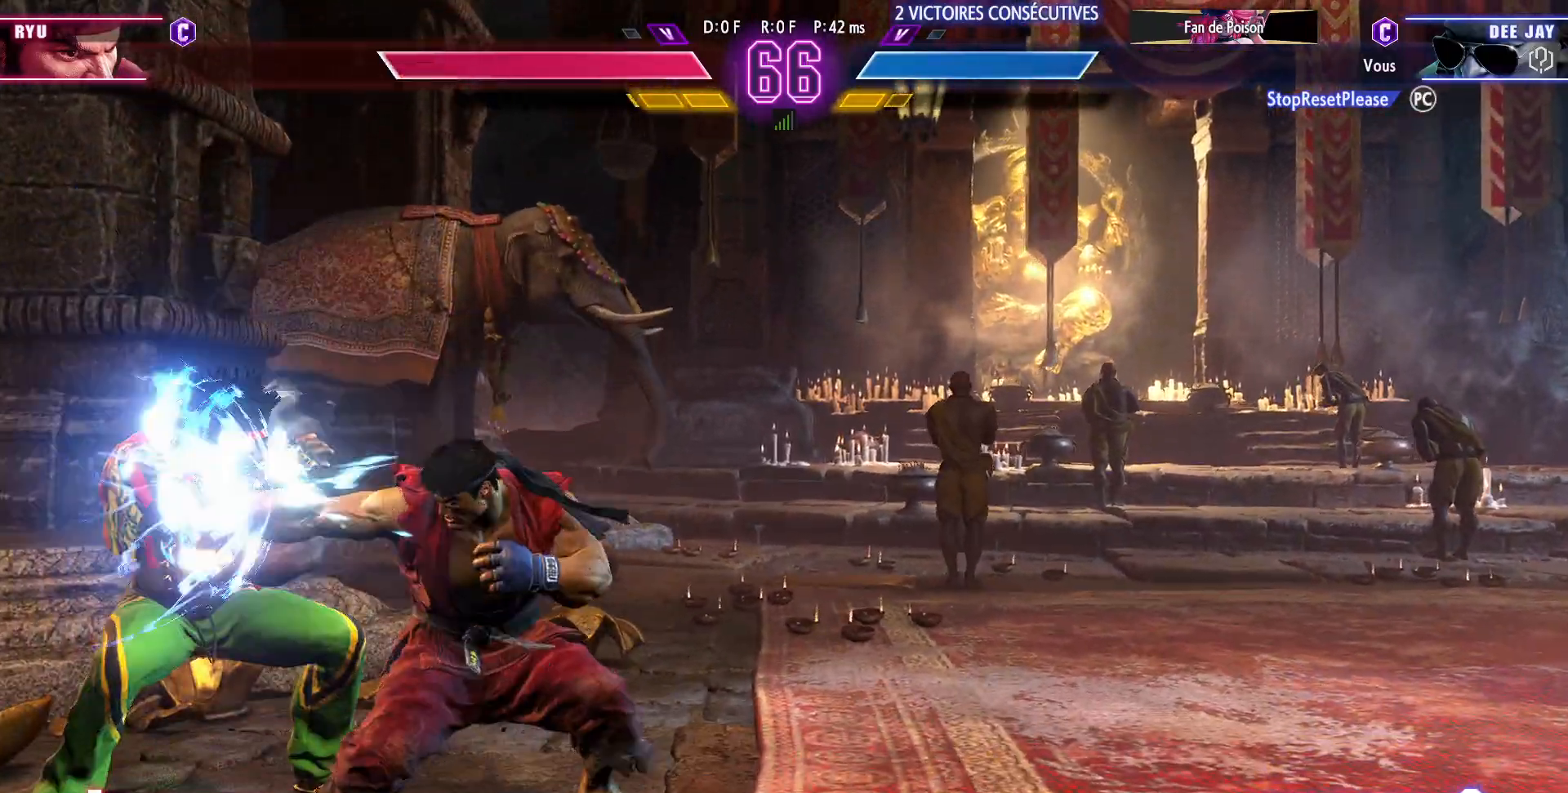
{"dt_ms": 500, "buttons": [], "left_stick": "up-right", "events": [[133, "CROSS", "up"], [133, "SQUARE", "up"], [450, "left_stick", "up-right"]]}
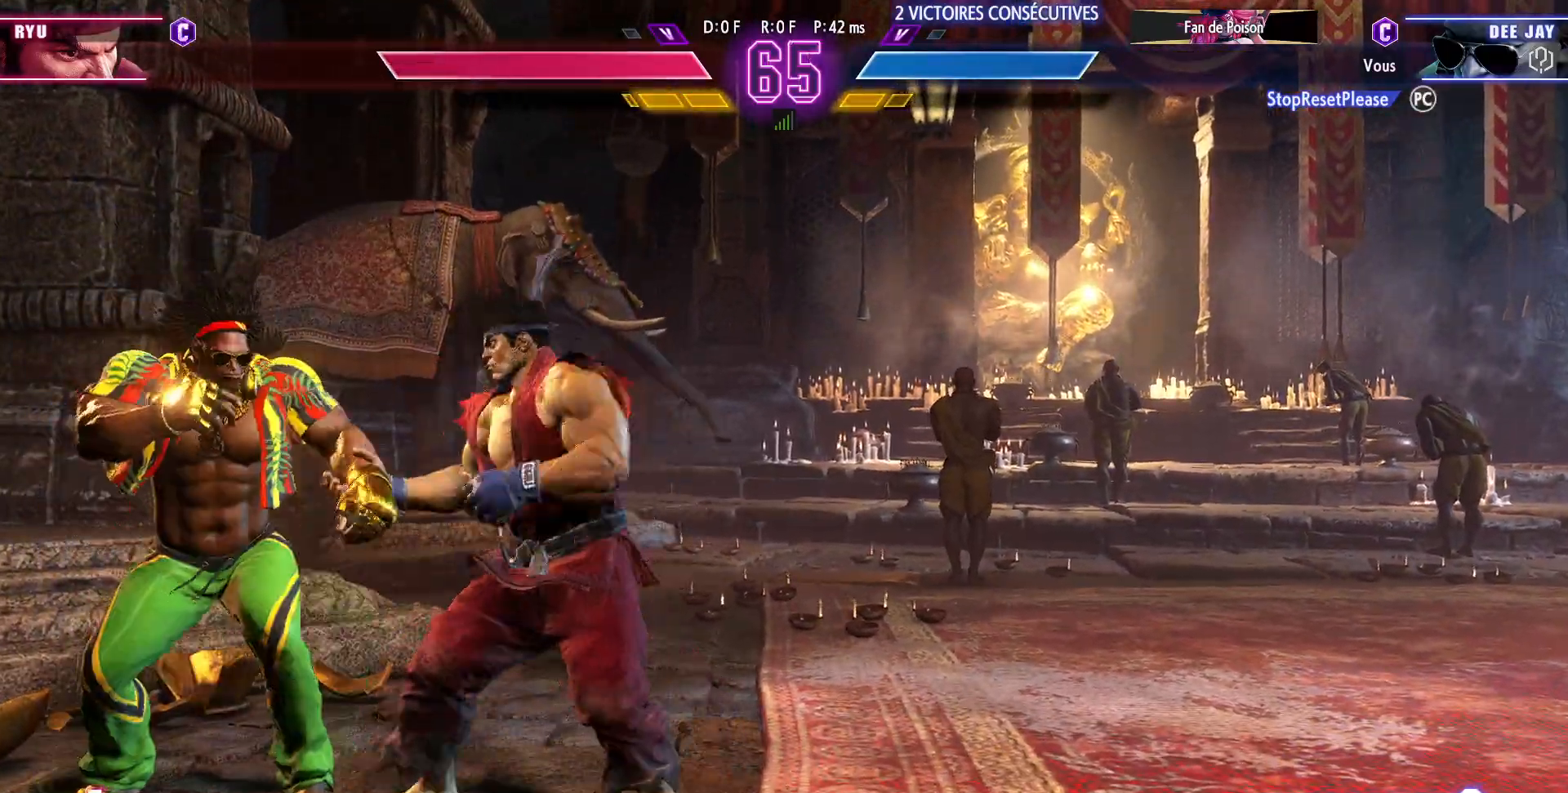
{"dt_ms": 500, "buttons": [], "left_stick": "down-left", "events": [[300, "SQUARE", "down"], [300, "left_stick", "center"], [333, "SQUARE", "up"], [400, "left_stick", "down-left"]]}
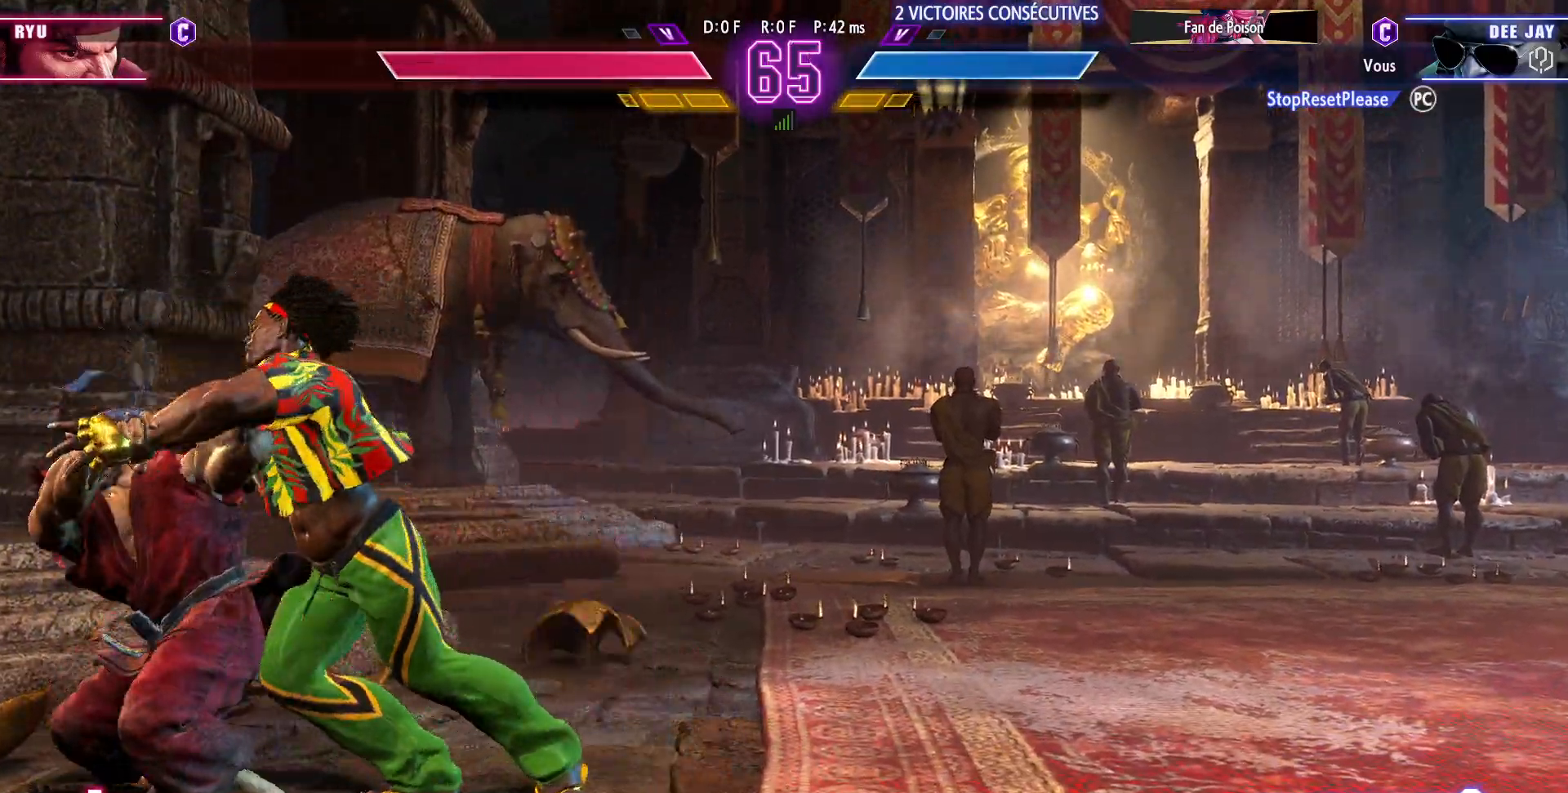
{"dt_ms": 500, "buttons": ["CIRCLE", "R2"], "left_stick": "down-left", "events": [[67, "CIRCLE", "down"], [67, "R2", "down"], [133, "CIRCLE", "up"], [133, "R2", "up"], [167, "R2", "down"], [183, "CIRCLE", "down"], [250, "CIRCLE", "up"], [267, "R2", "up"], [317, "CIRCLE", "down"], [317, "R2", "down"], [383, "CIRCLE", "up"], [383, "R2", "up"], [433, "CIRCLE", "down"], [433, "R2", "down"]]}
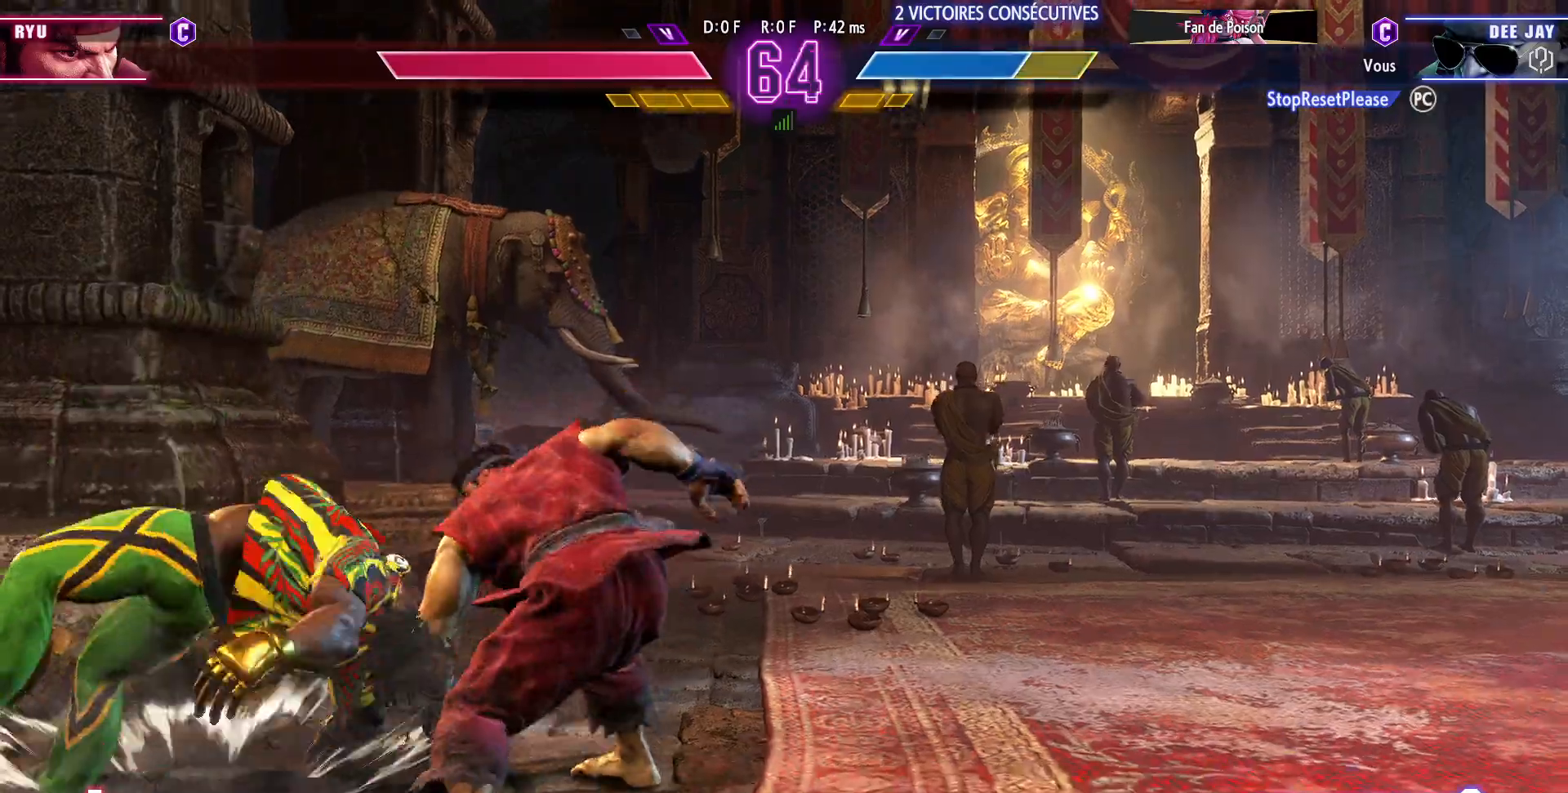
{"dt_ms": 500, "buttons": [], "left_stick": "down-left", "events": [[33, "CIRCLE", "up"], [33, "R2", "up"]]}
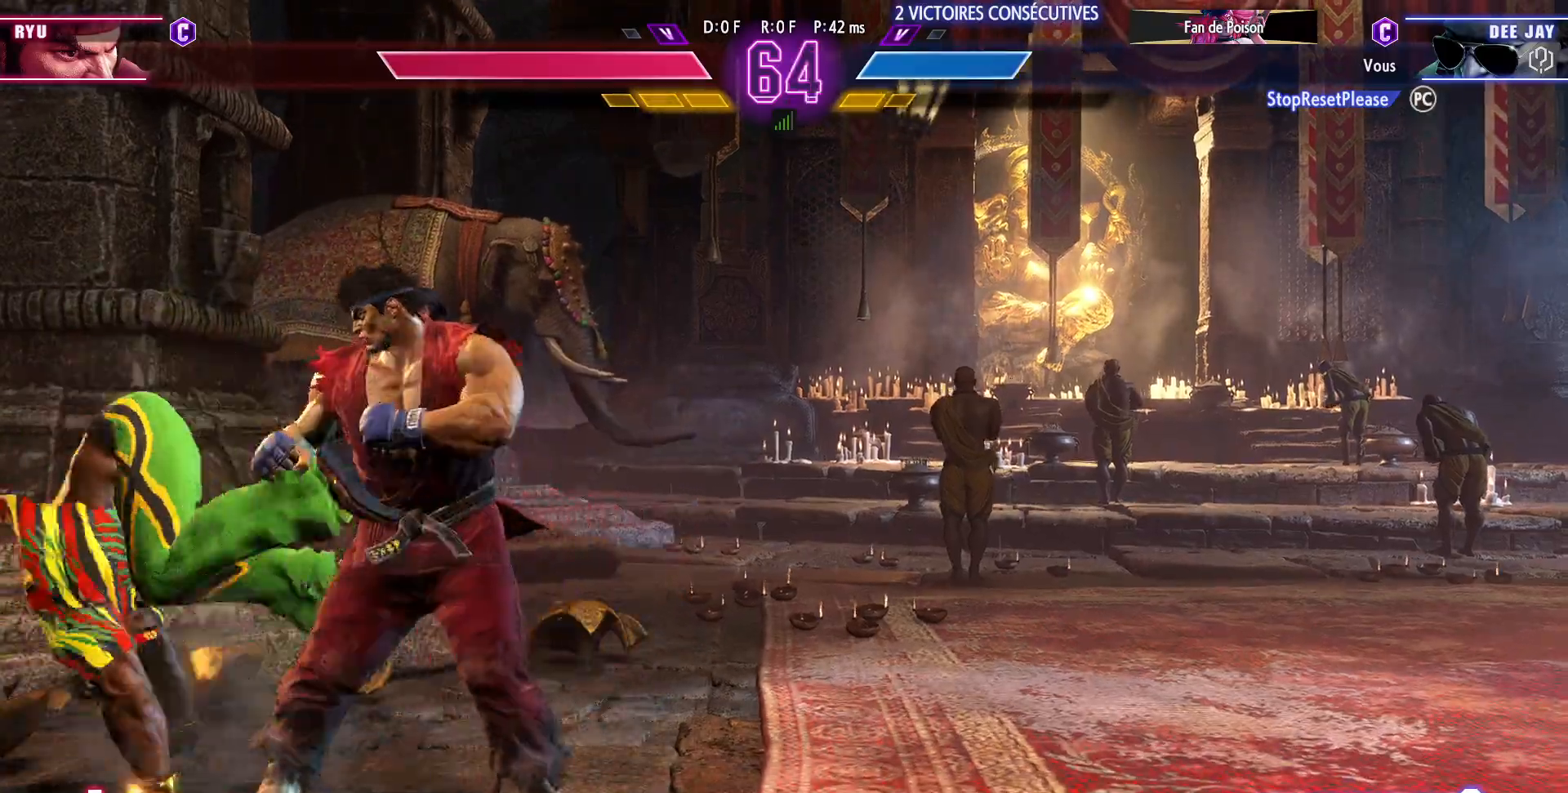
{"dt_ms": 500, "buttons": [], "left_stick": "down-left", "events": []}
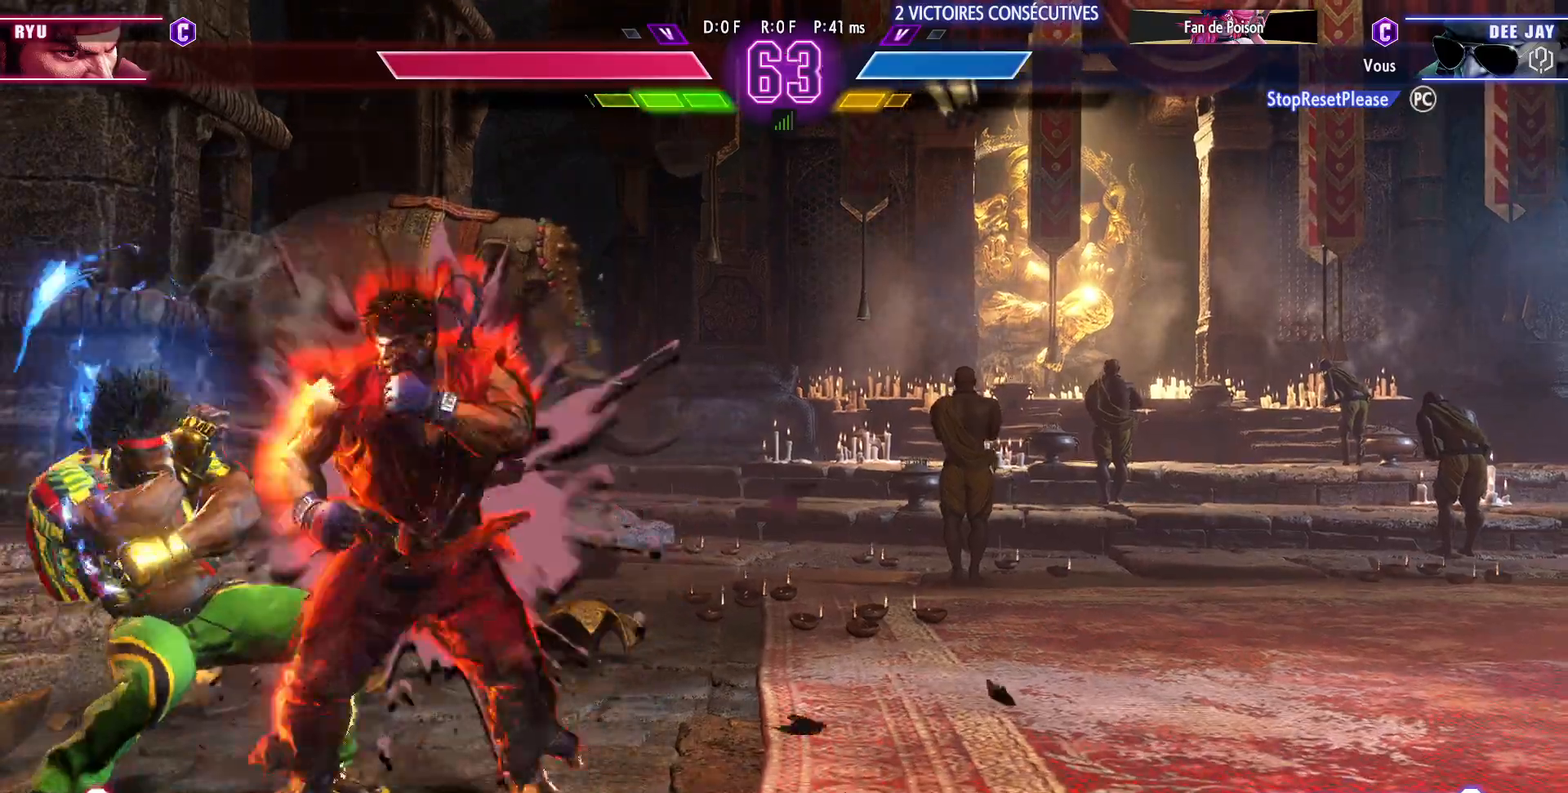
{"dt_ms": 500, "buttons": [], "left_stick": "down-left", "events": [[283, "R1", "down"], [283, "R2", "down"], [350, "R1", "up"], [350, "R2", "up"]]}
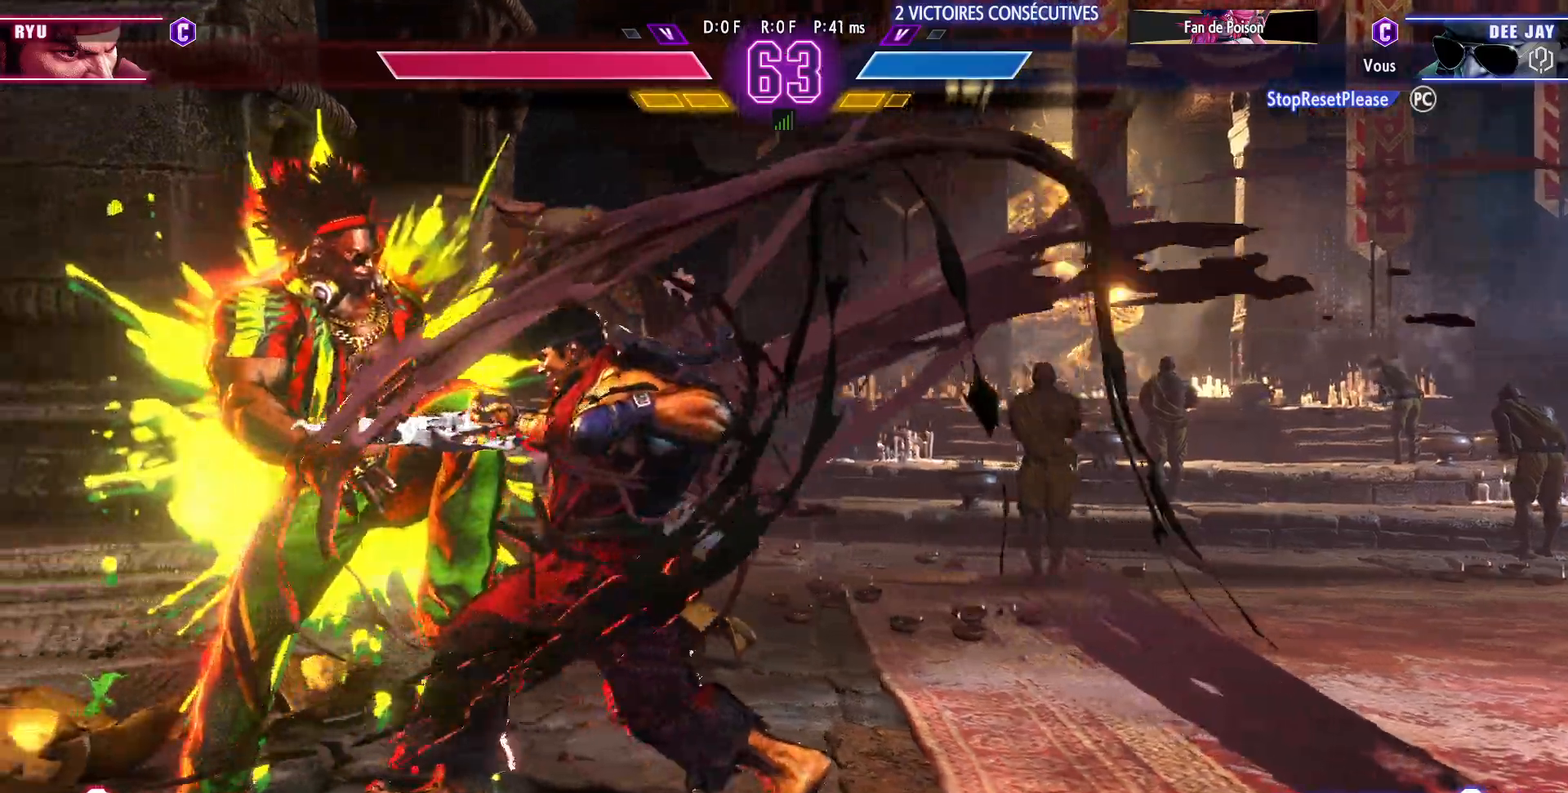
{"dt_ms": 500, "buttons": [], "left_stick": "center", "events": [[233, "left_stick", "center"]]}
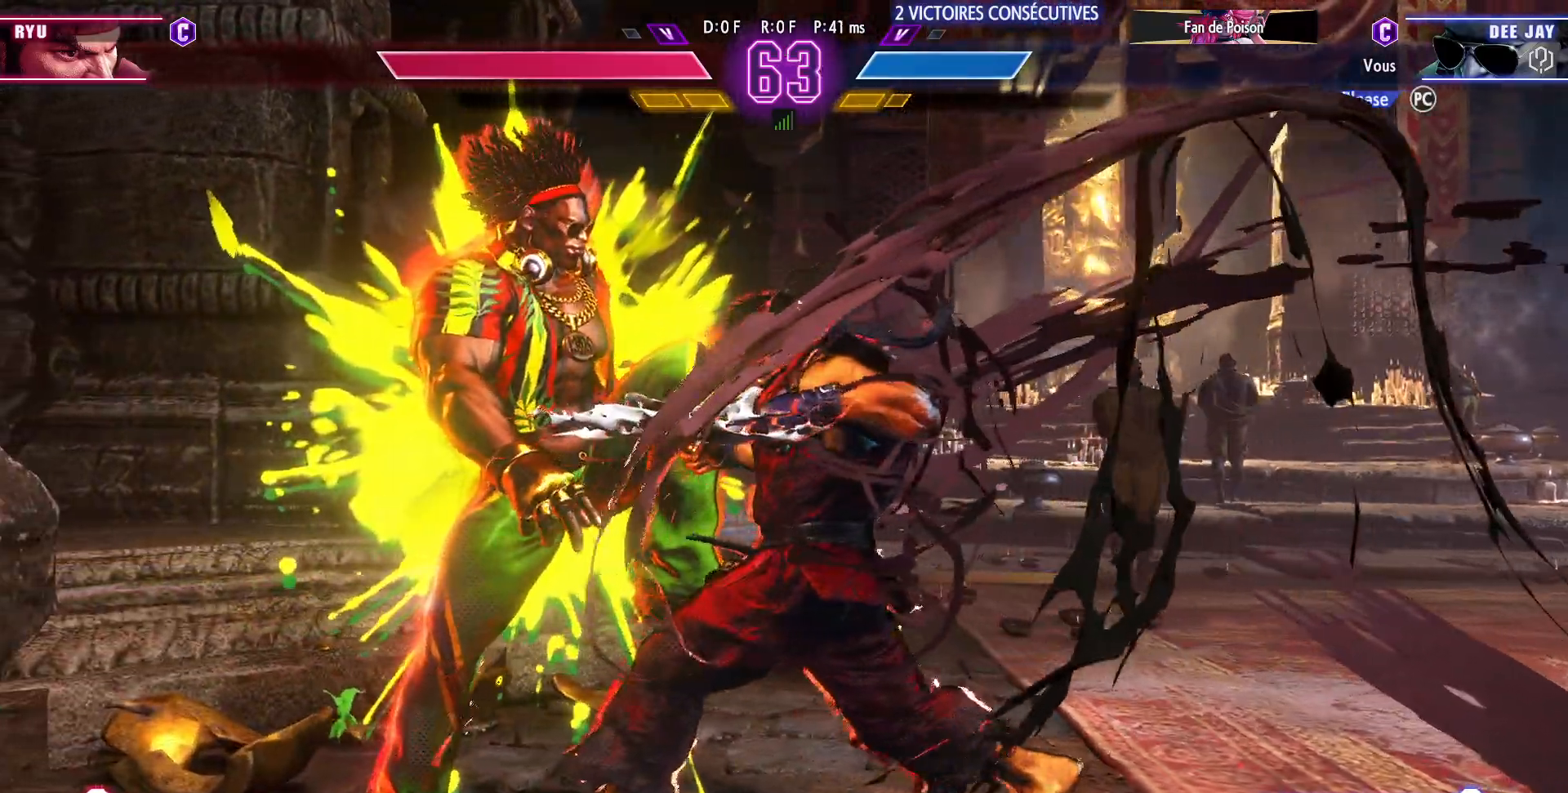
{"dt_ms": 500, "buttons": [], "left_stick": "center", "events": [[33, "left_stick", "left"], [217, "left_stick", "center"]]}
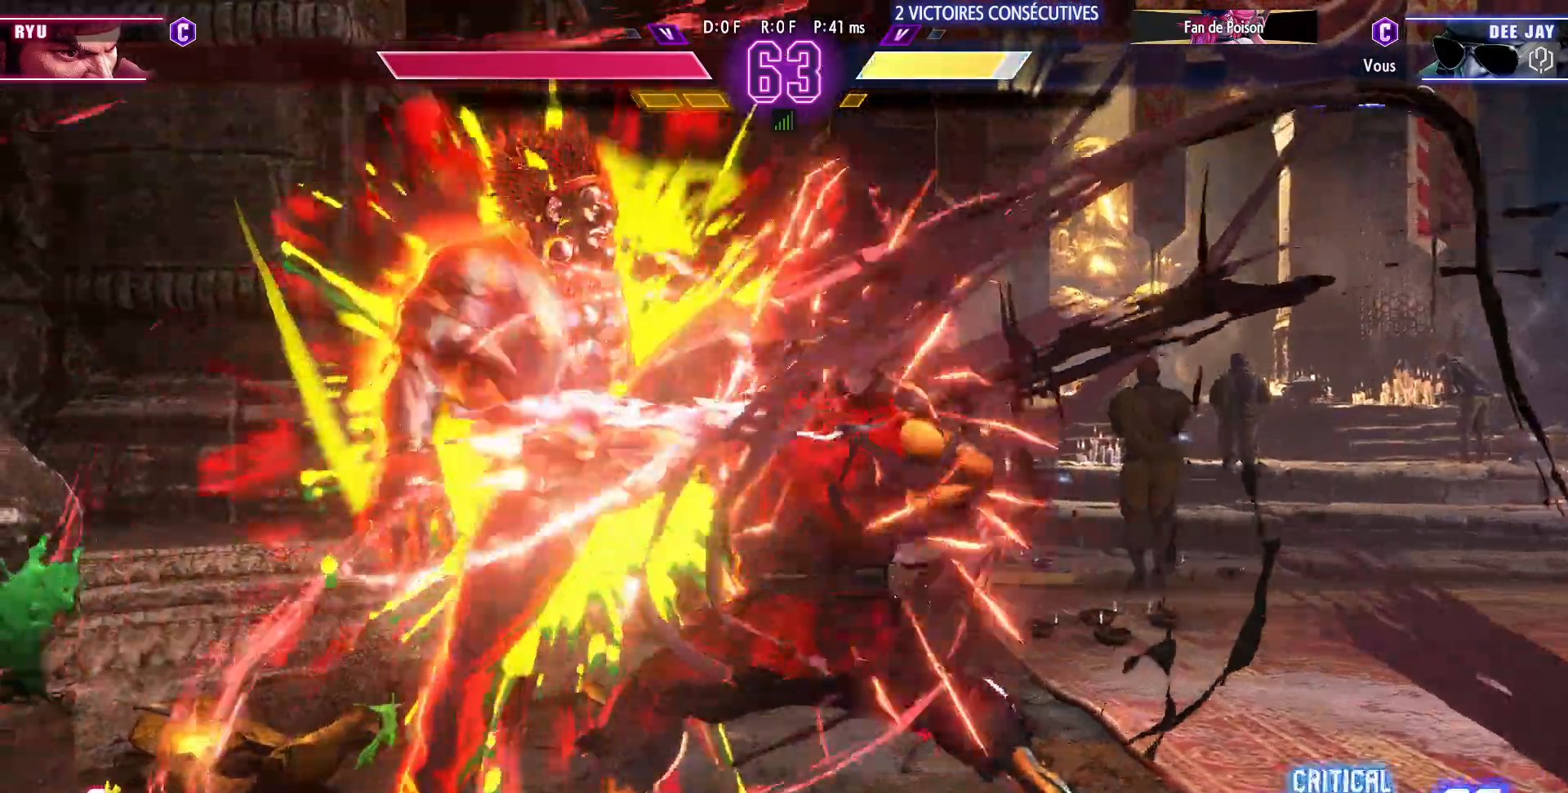
{"dt_ms": 500, "buttons": [], "left_stick": "right", "events": [[200, "left_stick", "right"]]}
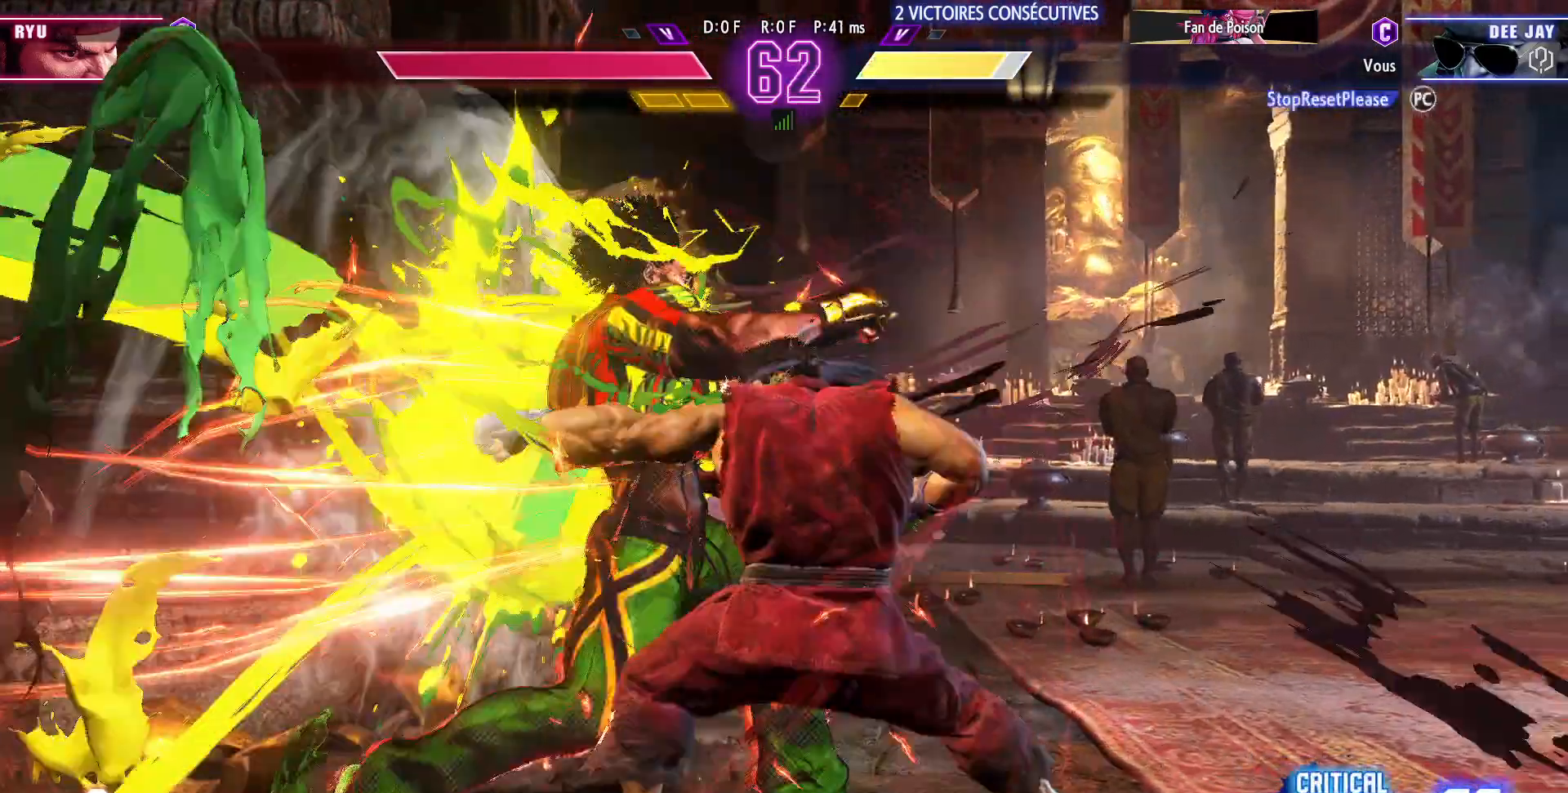
{"dt_ms": 500, "buttons": [], "left_stick": "right", "events": []}
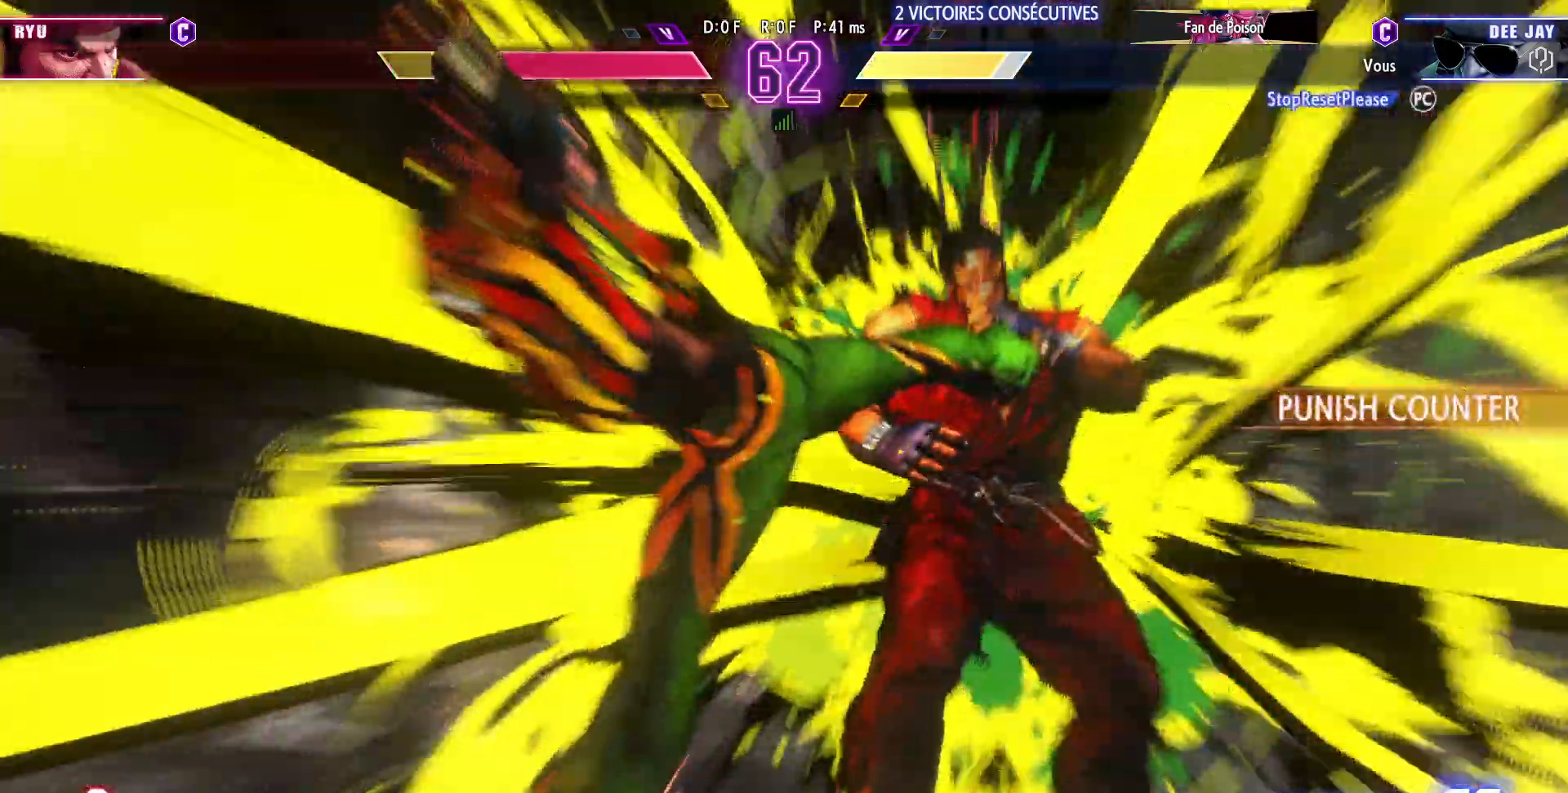
{"dt_ms": 500, "buttons": [], "left_stick": "right", "events": [[67, "left_stick", "center"], [483, "left_stick", "right"]]}
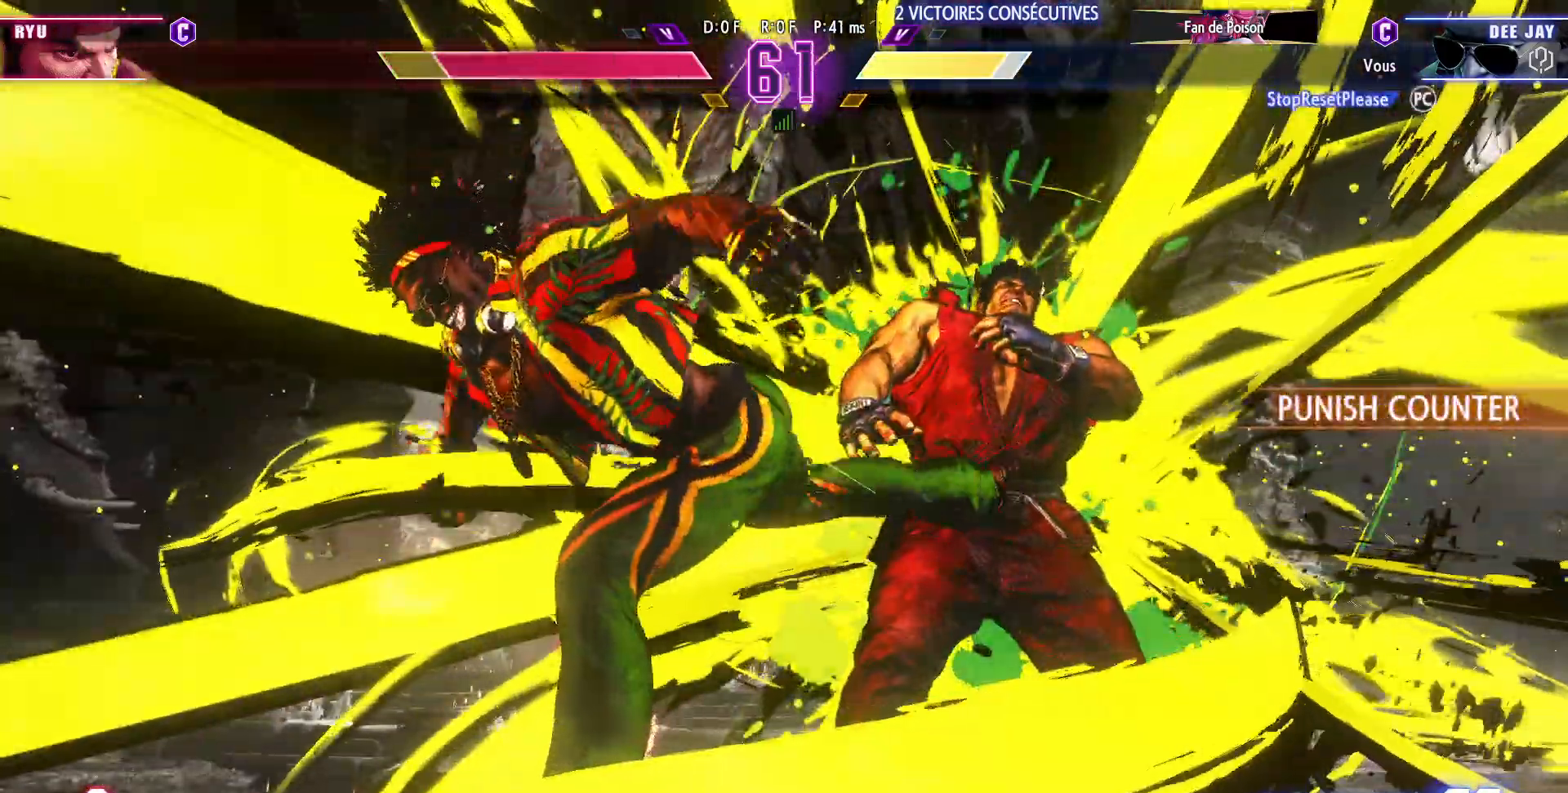
{"dt_ms": 500, "buttons": [], "left_stick": "right", "events": []}
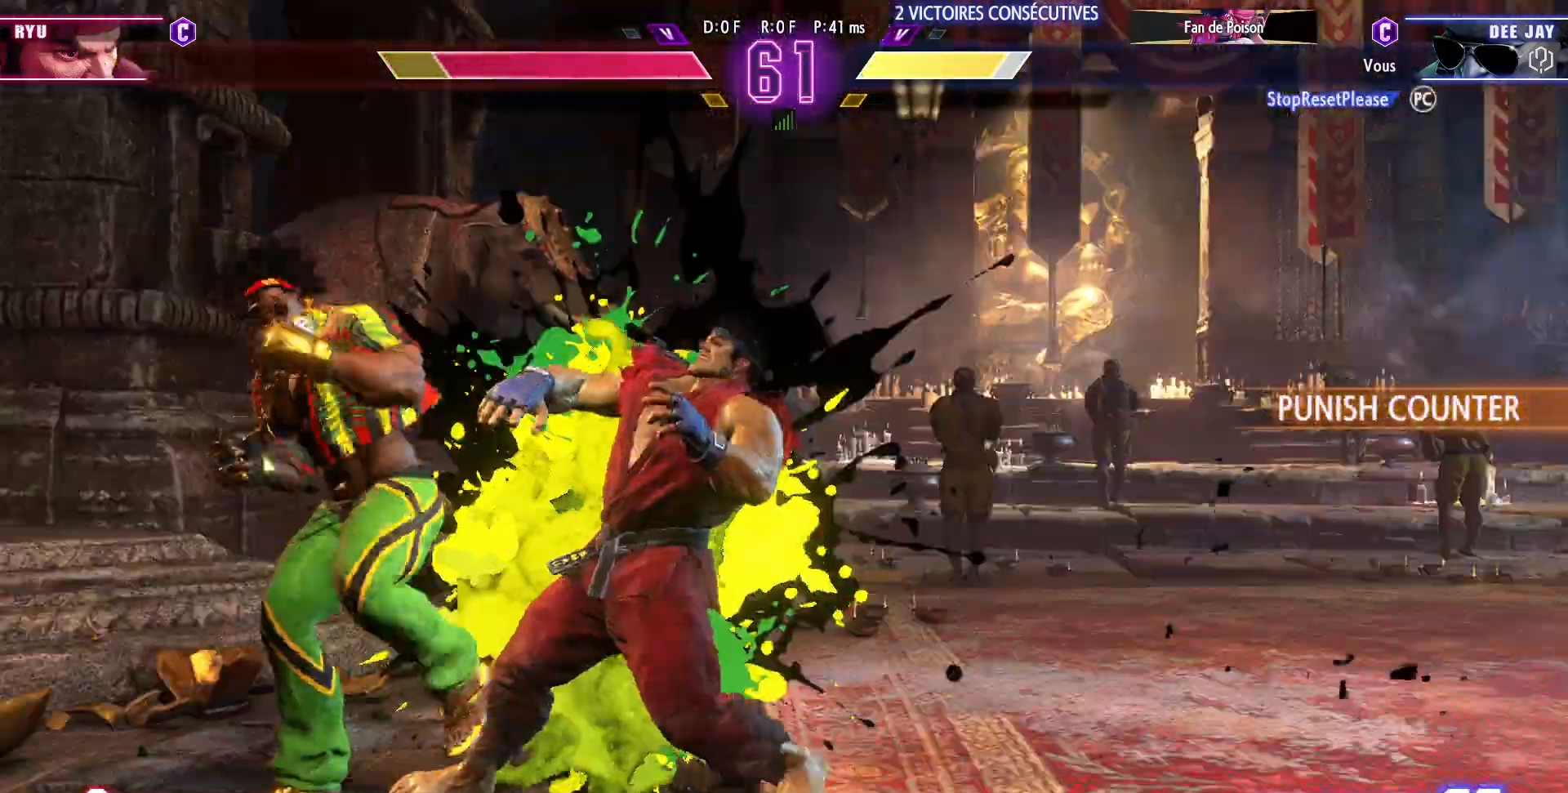
{"dt_ms": 500, "buttons": [], "left_stick": "right", "events": []}
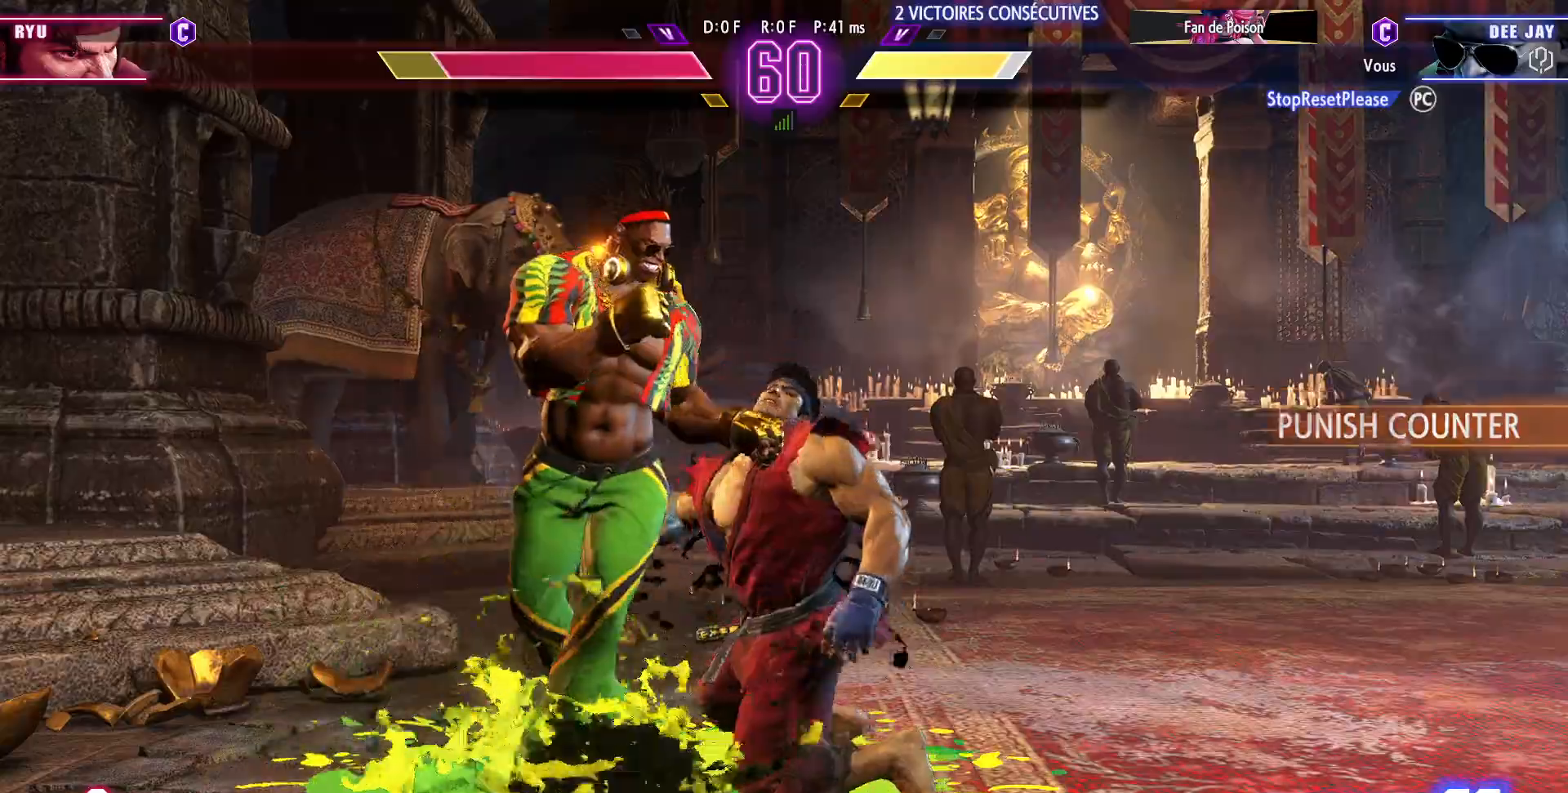
{"dt_ms": 500, "buttons": [], "left_stick": "center", "events": [[100, "R1", "down"], [200, "R1", "up"], [250, "left_stick", "down"], [300, "left_stick", "left"], [350, "R1", "down"], [350, "left_stick", "center"], [433, "R1", "up"]]}
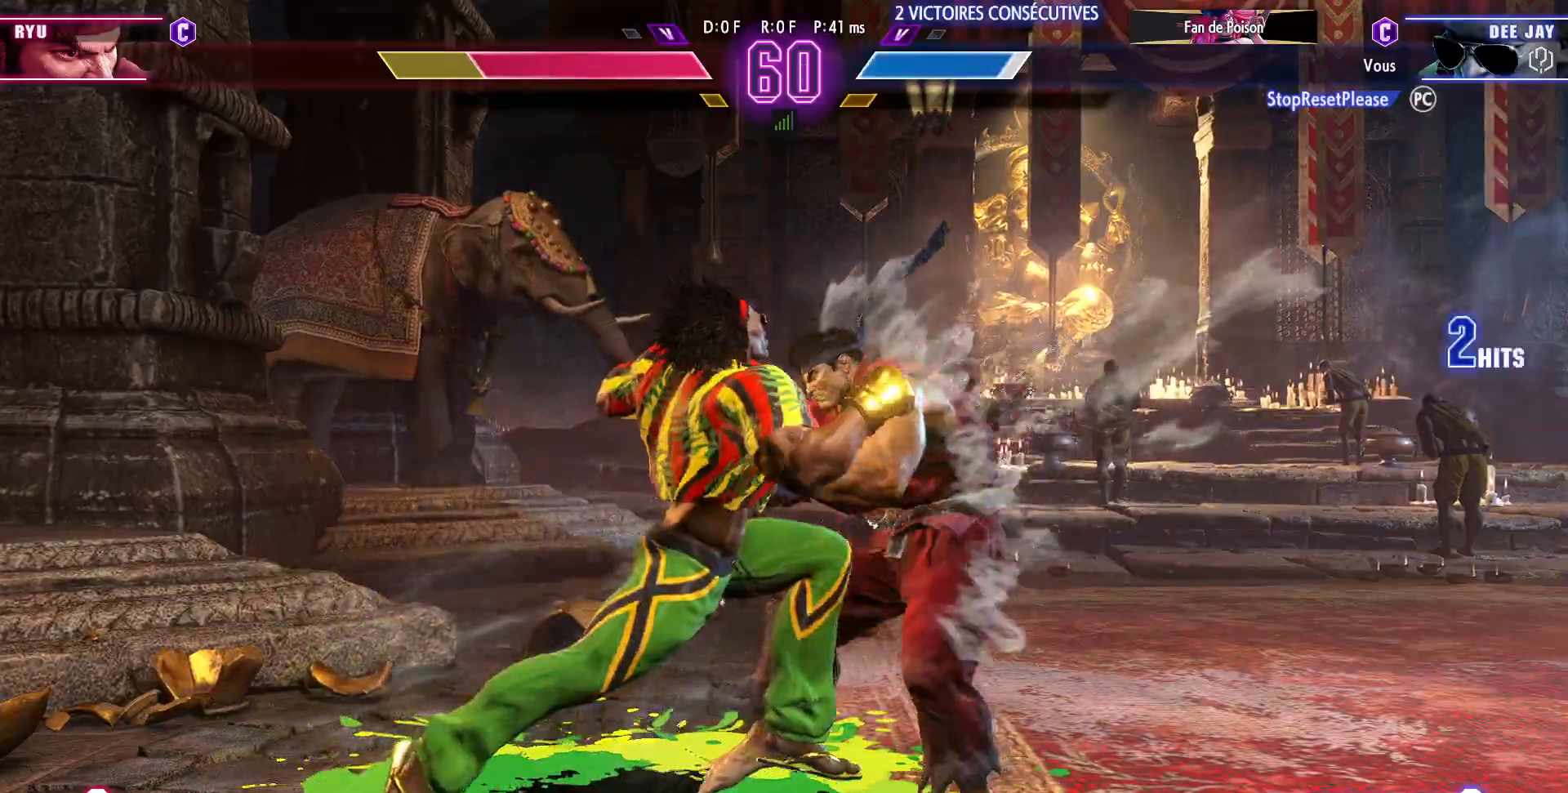
{"dt_ms": 500, "buttons": [], "left_stick": "down", "events": [[317, "left_stick", "down"], [450, "left_stick", "center"], [500, "left_stick", "down"]]}
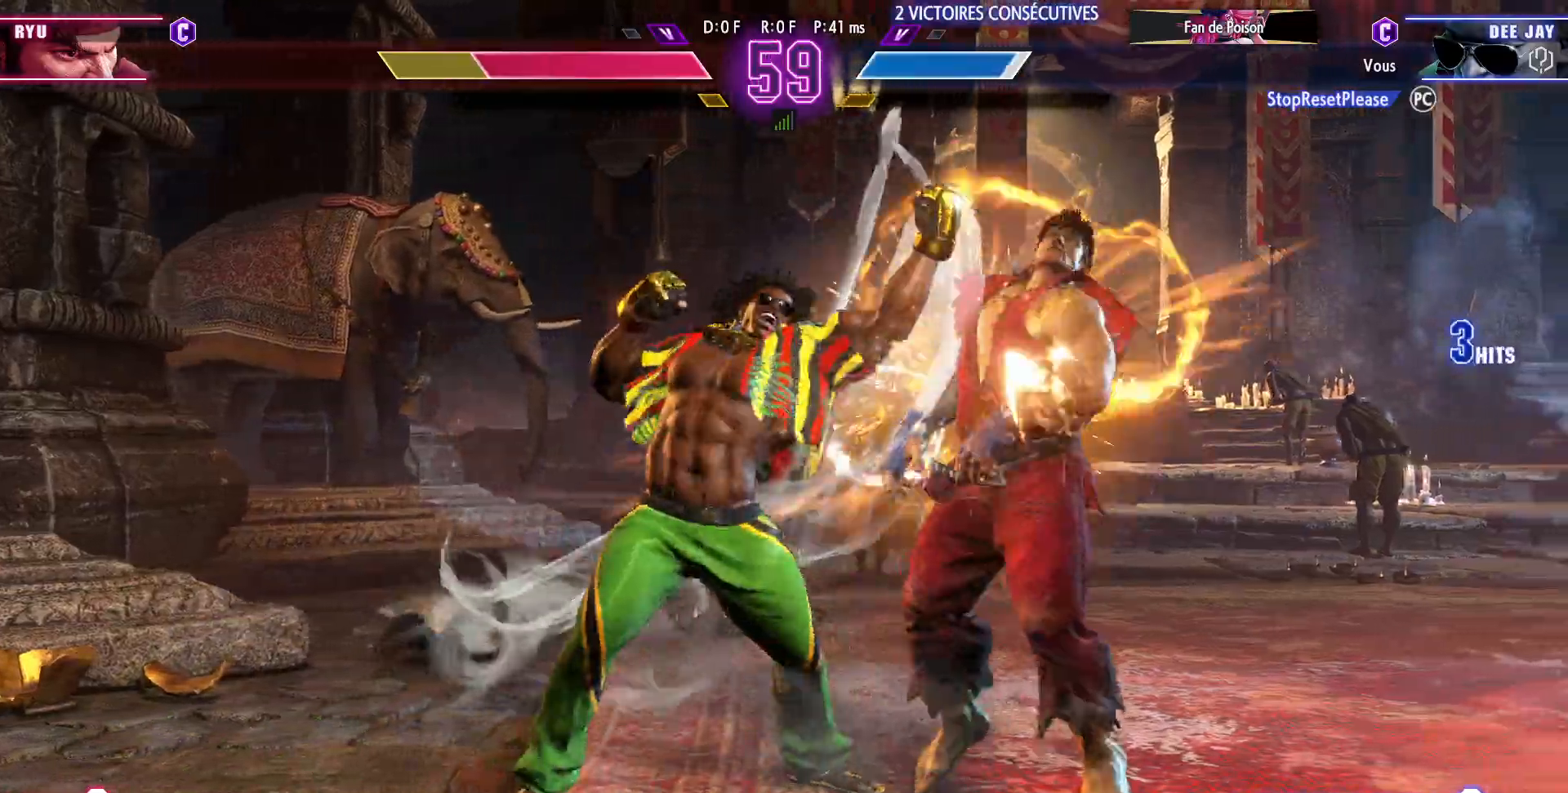
{"dt_ms": 500, "buttons": [], "left_stick": "center", "events": [[67, "left_stick", "left"], [117, "left_stick", "center"], [167, "R1", "down"], [300, "R1", "up"], [433, "left_stick", "left"], [500, "left_stick", "center"]]}
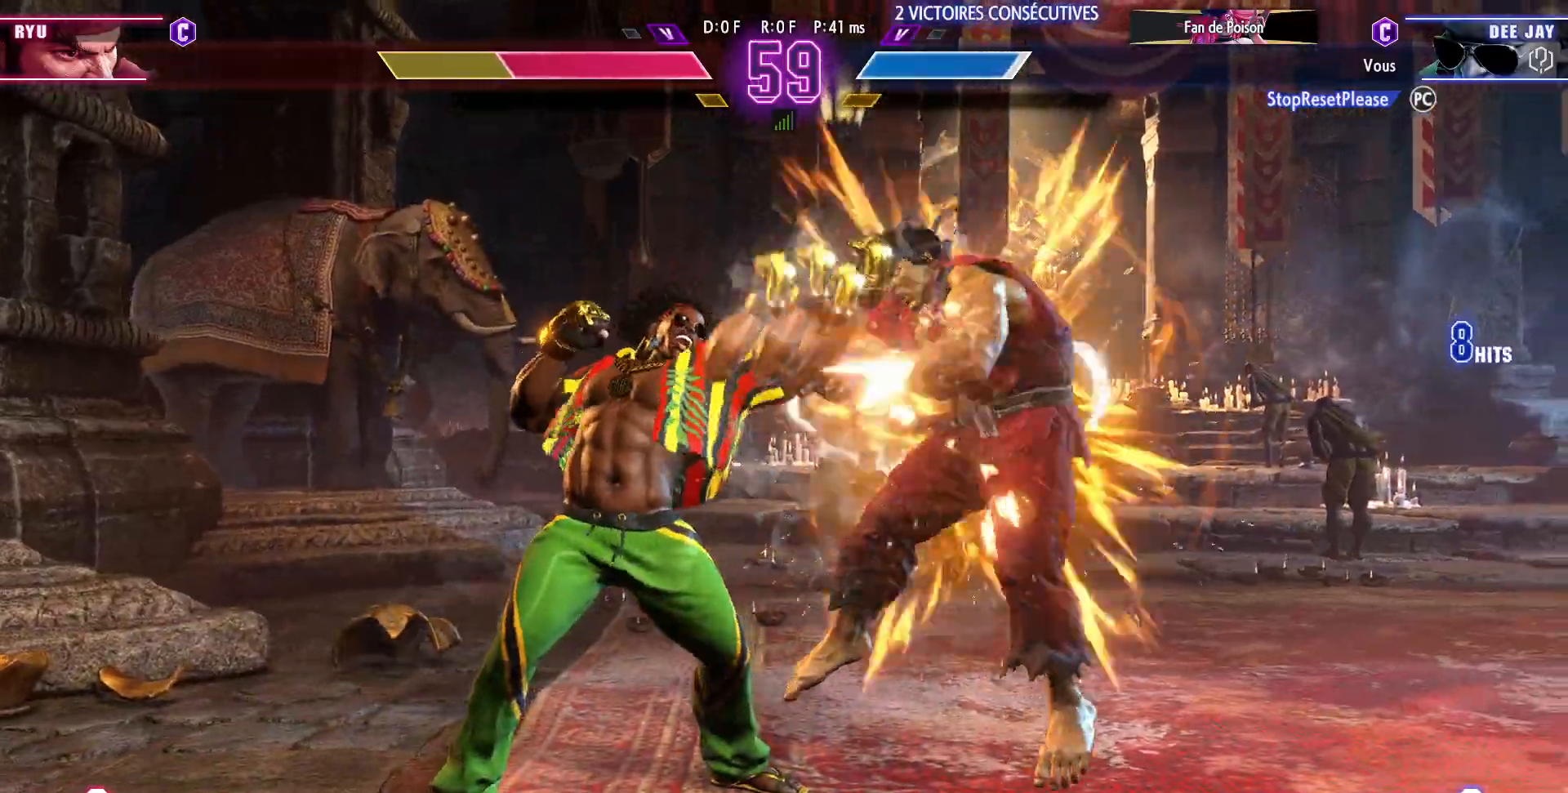
{"dt_ms": 500, "buttons": [], "left_stick": "left", "events": [[33, "left_stick", "down"], [150, "left_stick", "center"], [283, "left_stick", "left"], [383, "left_stick", "center"], [433, "left_stick", "down"], [500, "left_stick", "left"]]}
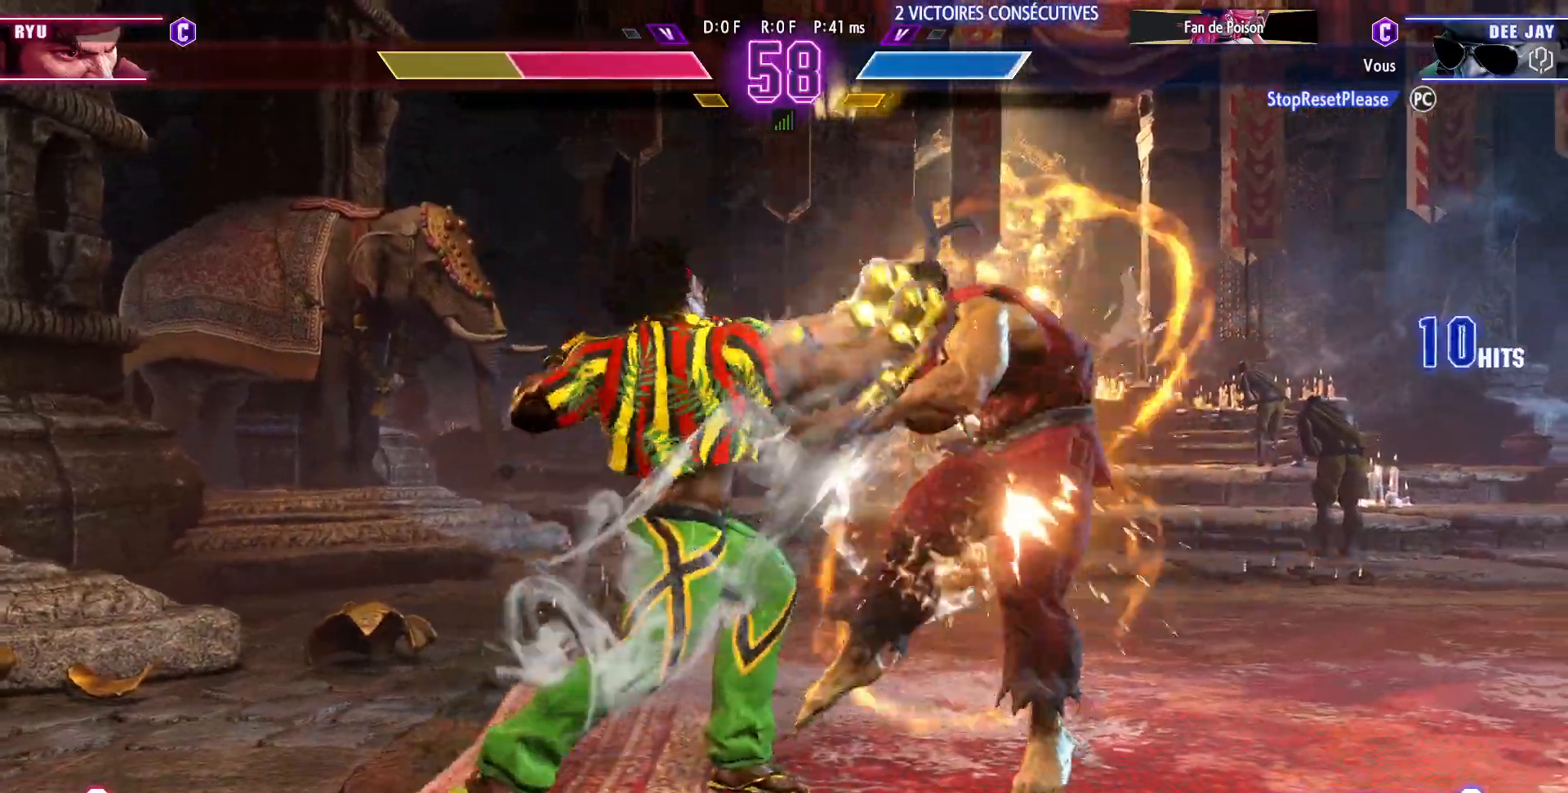
{"dt_ms": 1000, "buttons": [], "left_stick": "center"}